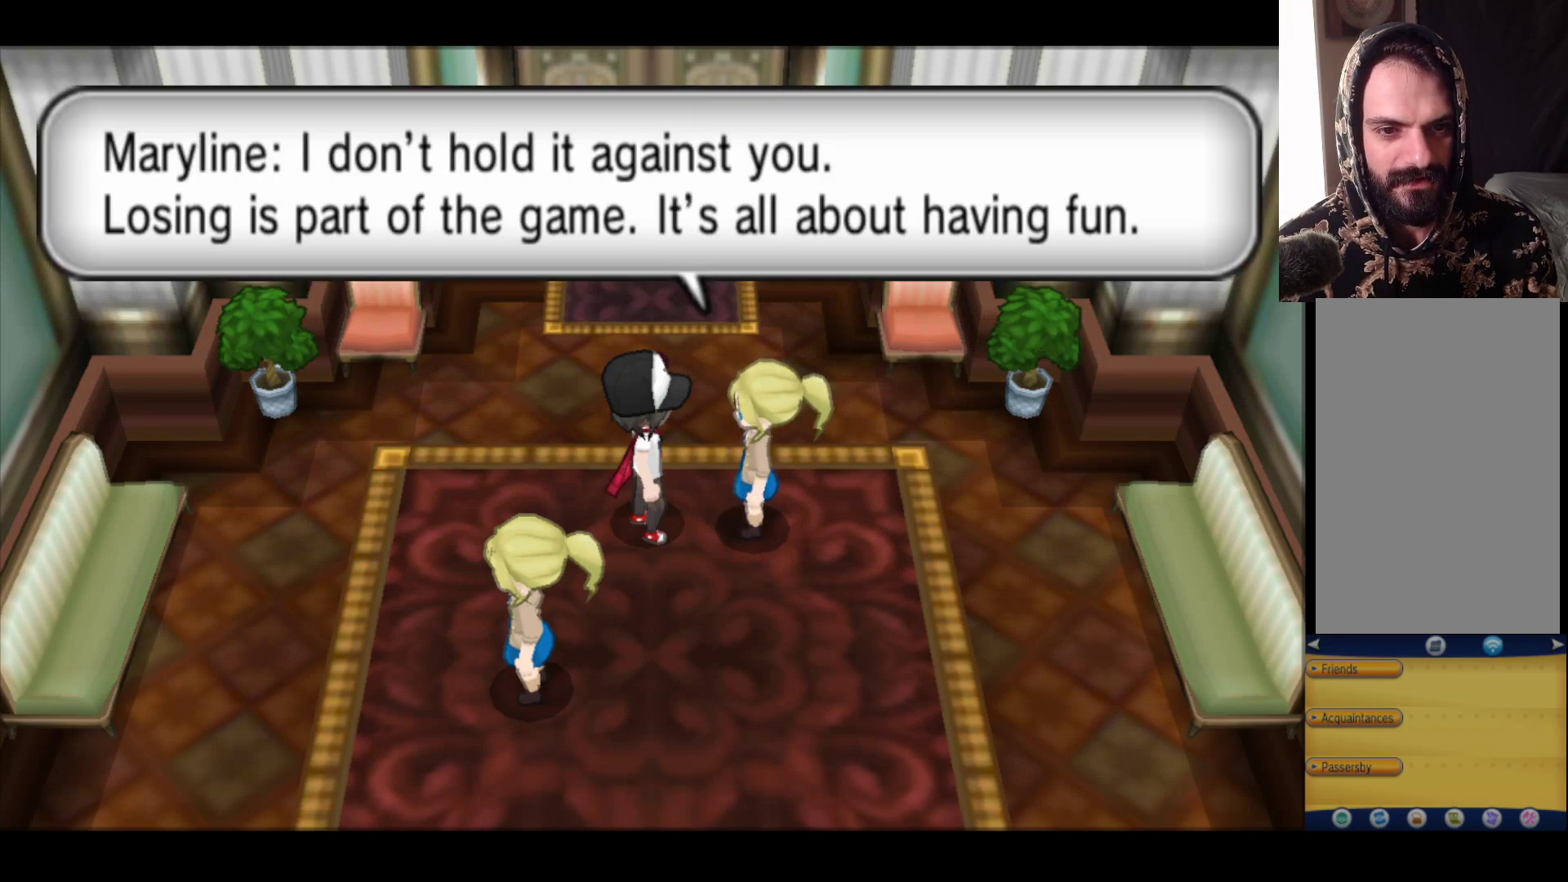
Gameplay with a controller (Xbox layout); each line is a JSON object with the inputs held at the frame after it. "events" lists button and stick changes between this image and that frame as [ms after this image, input, new state], when the widget could be followed in between.
{"buttons": [], "left_stick": "center", "right_stick": "center", "events": []}
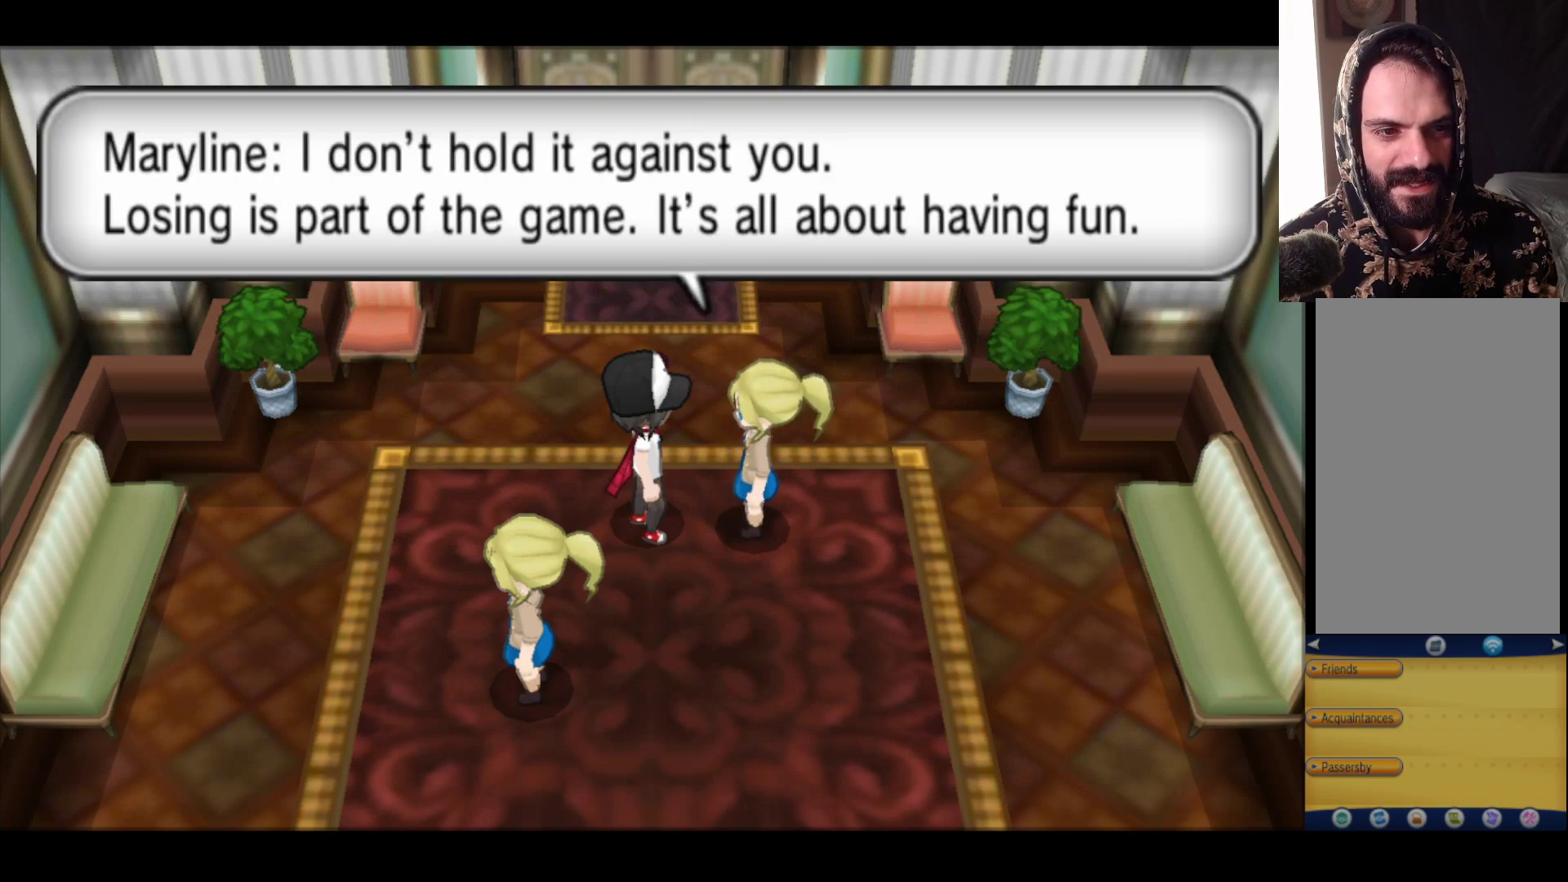
{"buttons": [], "left_stick": "center", "right_stick": "center", "events": []}
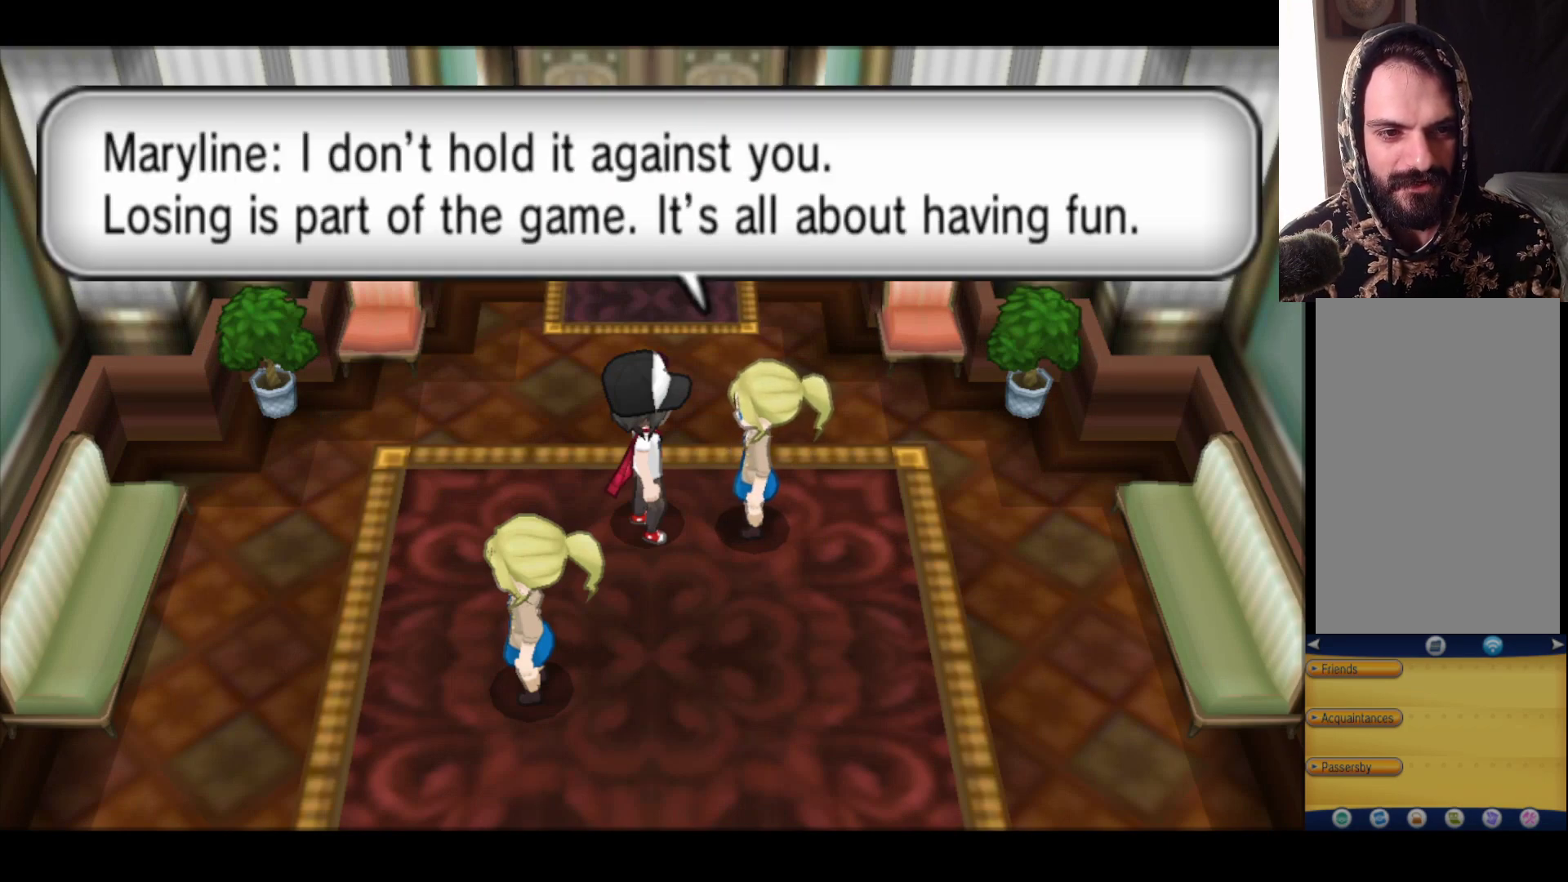
{"buttons": [], "left_stick": "center", "right_stick": "center", "events": []}
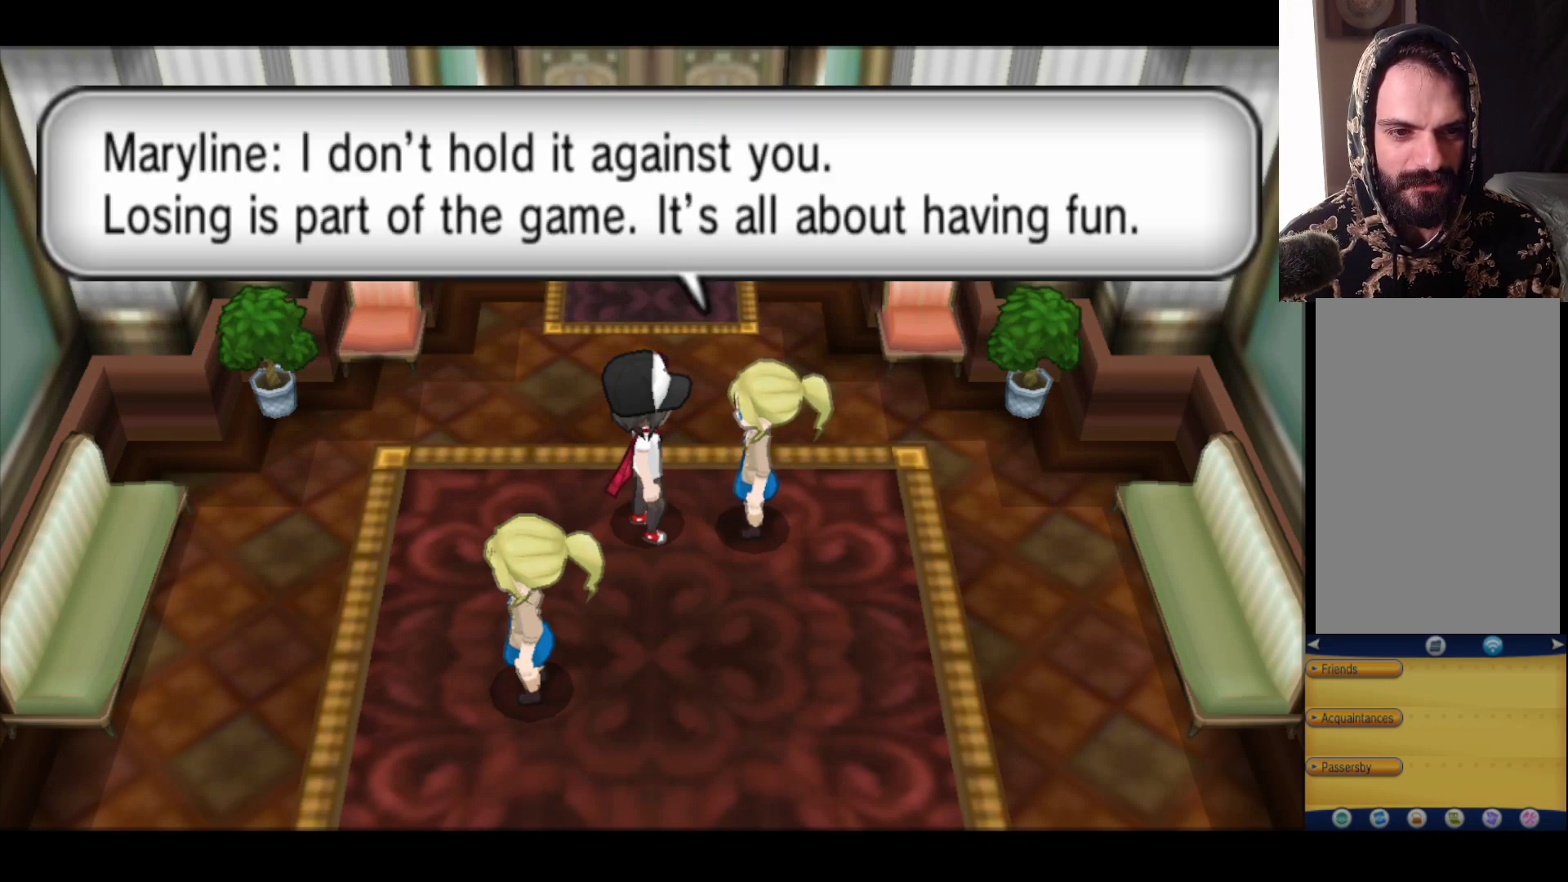
{"buttons": [], "left_stick": "center", "right_stick": "center", "events": []}
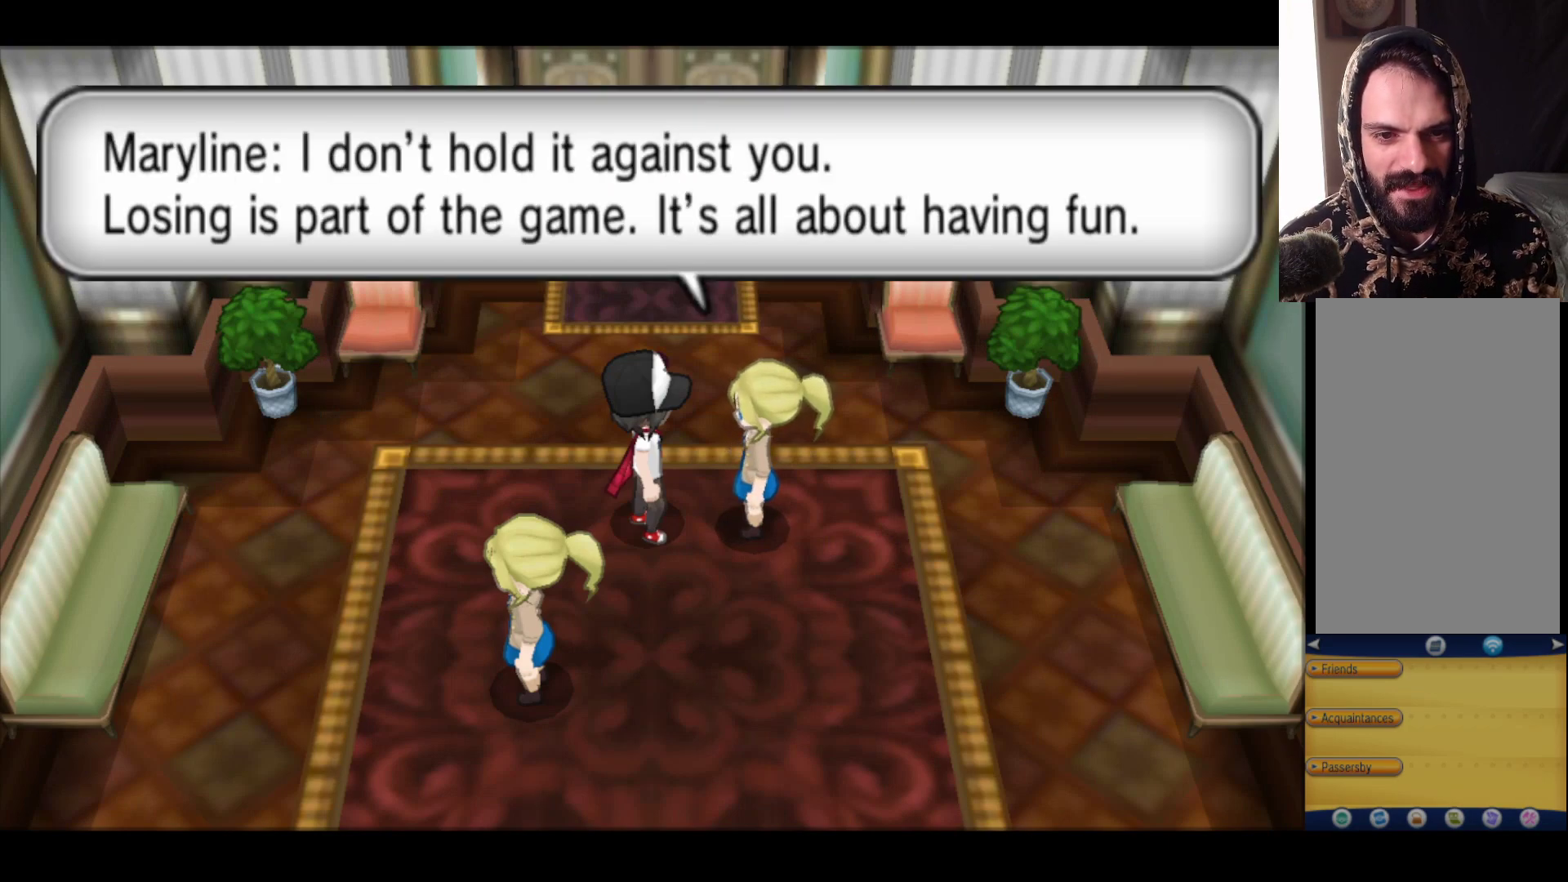
{"buttons": [], "left_stick": "center", "right_stick": "center", "events": [[317, "A", "down"], [400, "A", "up"]]}
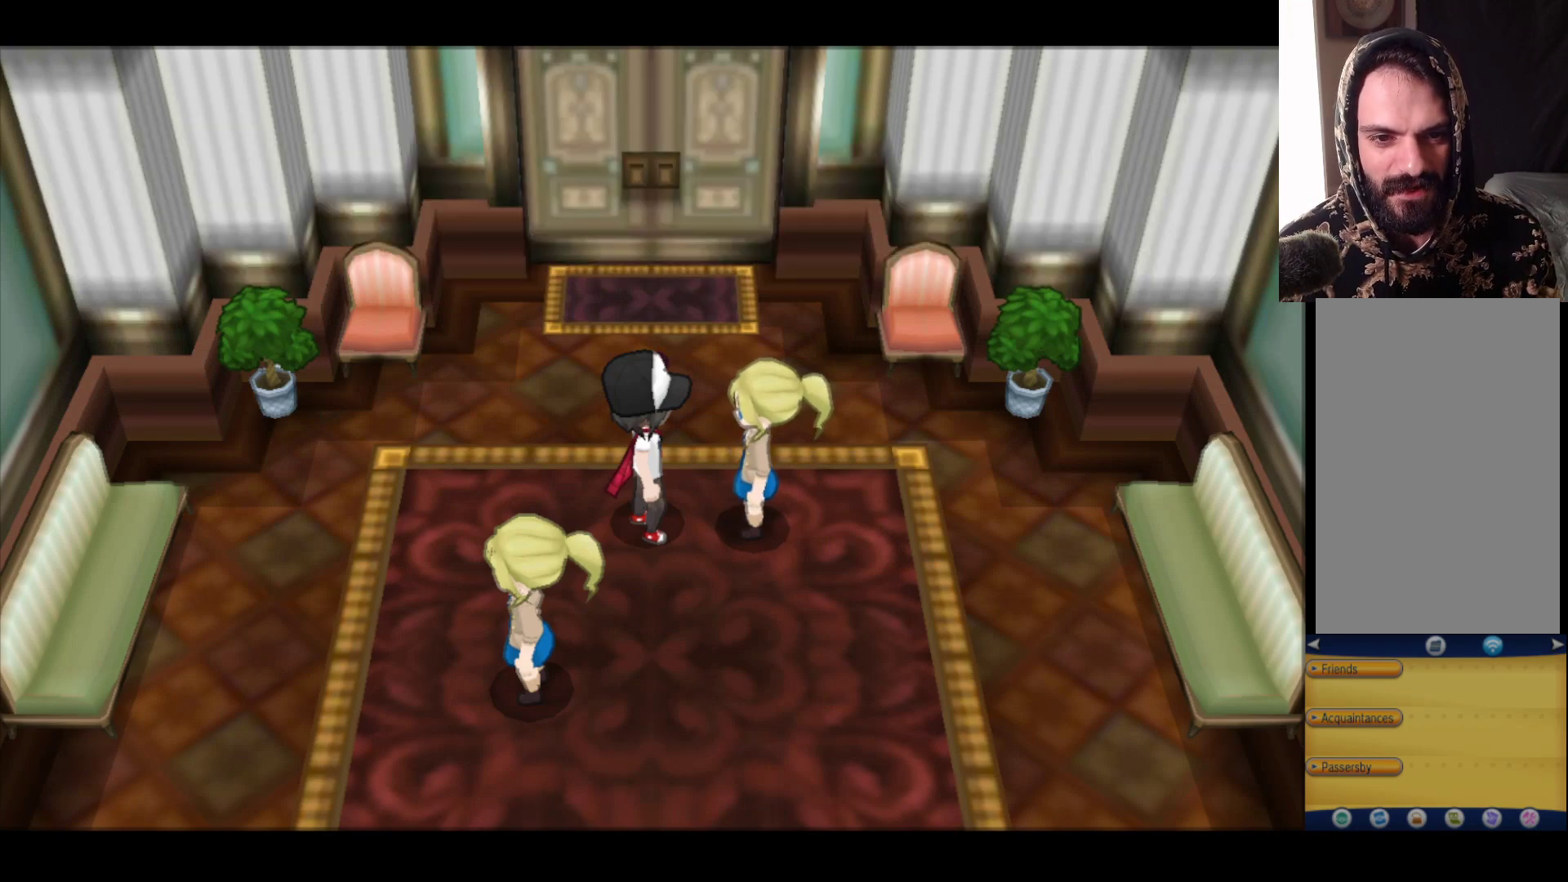
{"buttons": [], "left_stick": "down", "right_stick": "center", "events": [[250, "left_stick", "down"]]}
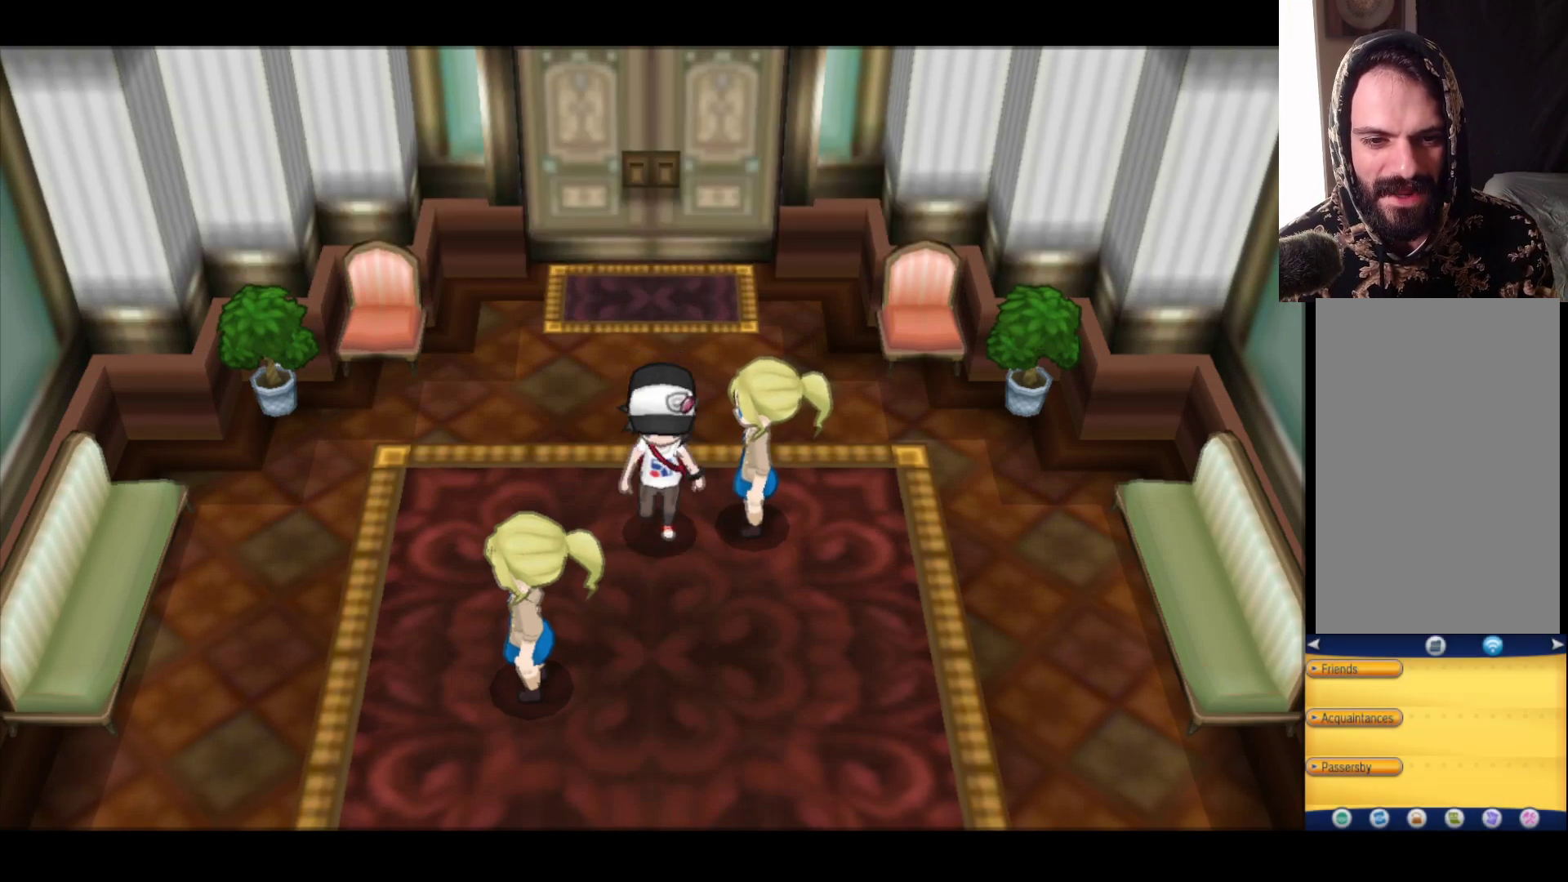
{"buttons": [], "left_stick": "down", "right_stick": "center", "events": [[100, "left_stick", "center"], [400, "left_stick", "down"]]}
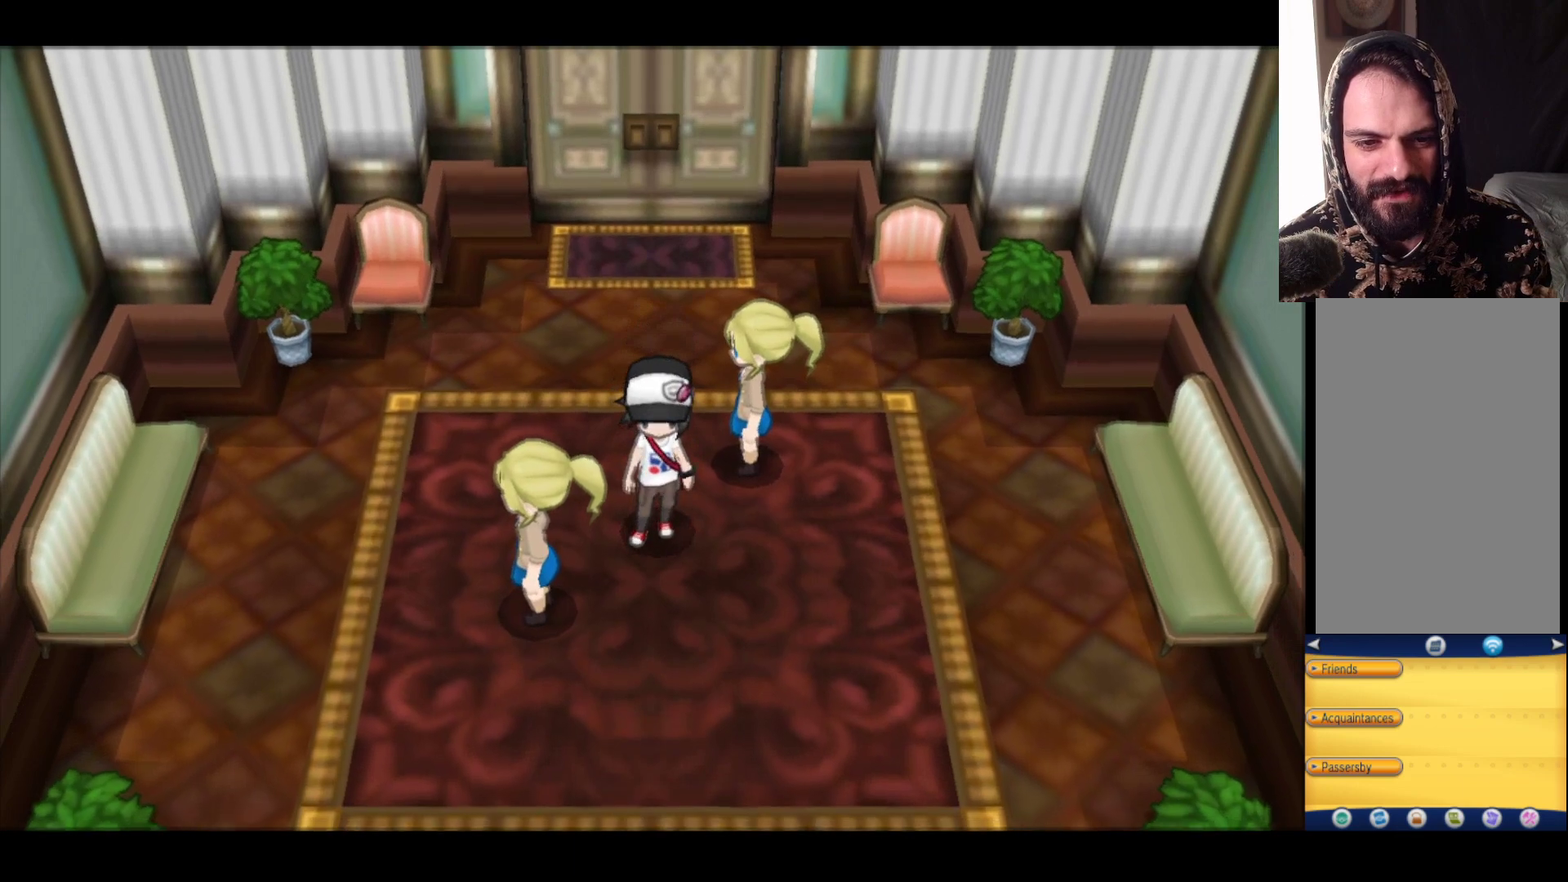
{"buttons": [], "left_stick": "left", "right_stick": "center", "events": [[150, "left_stick", "center"], [400, "left_stick", "left"]]}
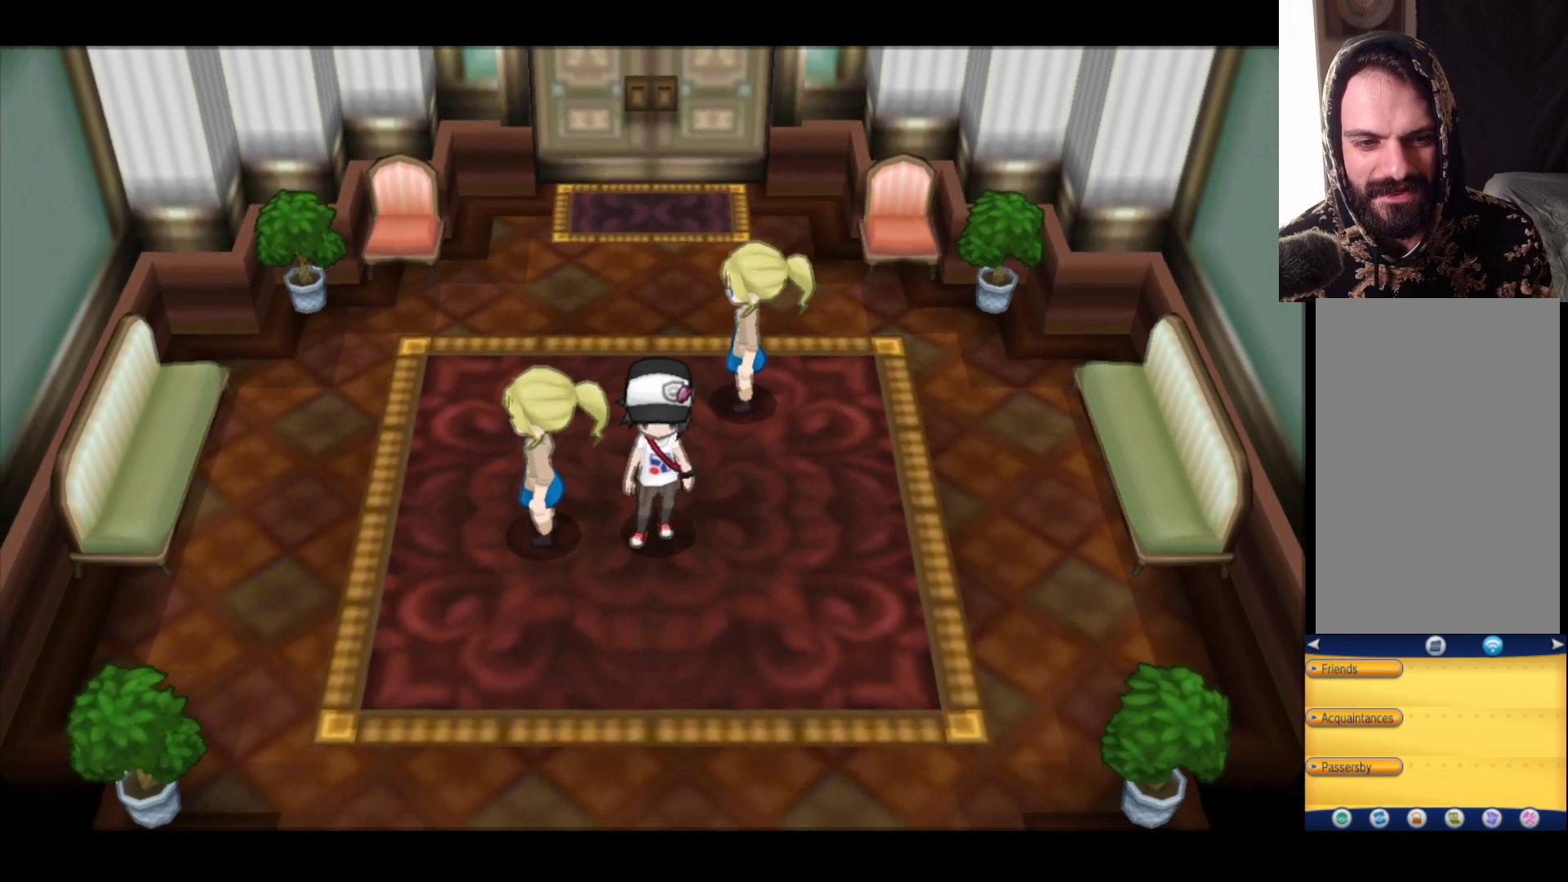
{"buttons": [], "left_stick": "center", "right_stick": "center", "events": [[117, "left_stick", "center"], [300, "A", "down"], [433, "A", "up"]]}
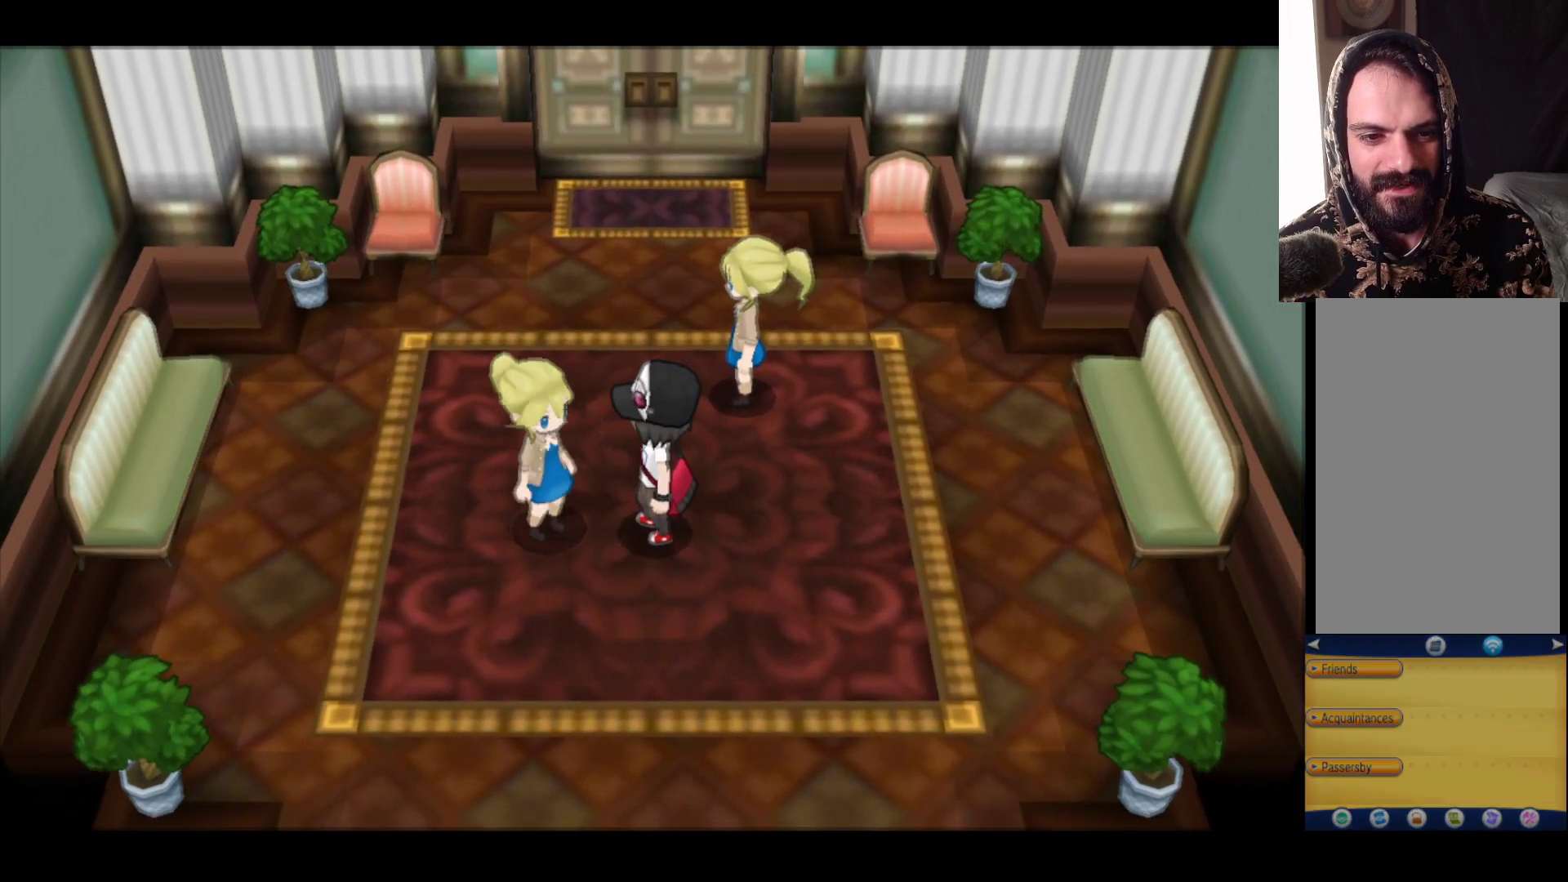
{"buttons": [], "left_stick": "center", "right_stick": "center", "events": []}
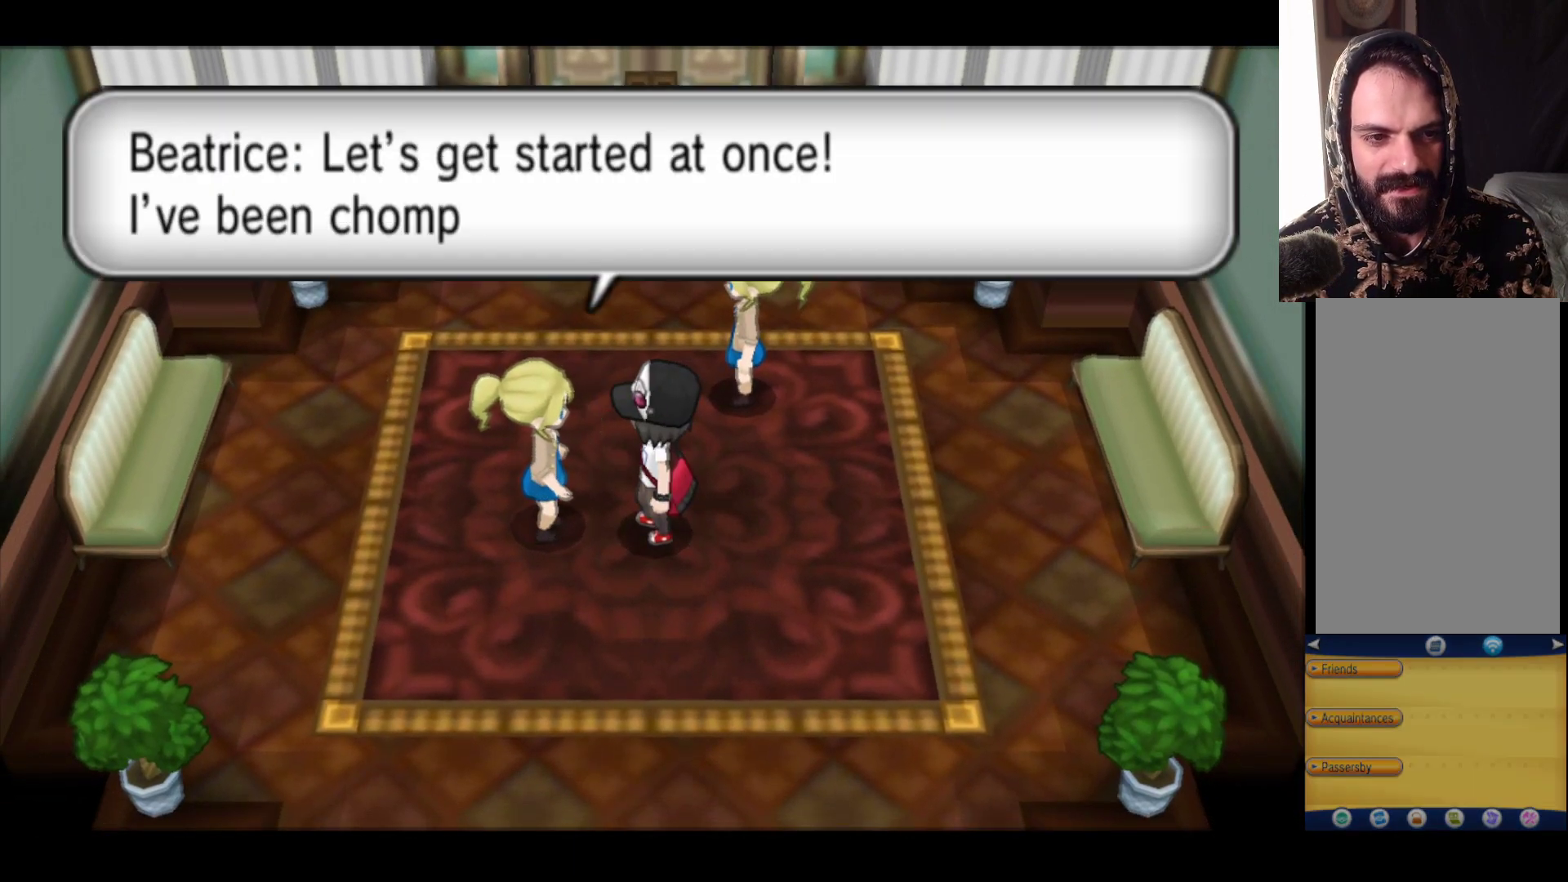
{"buttons": [], "left_stick": "center", "right_stick": "center", "events": []}
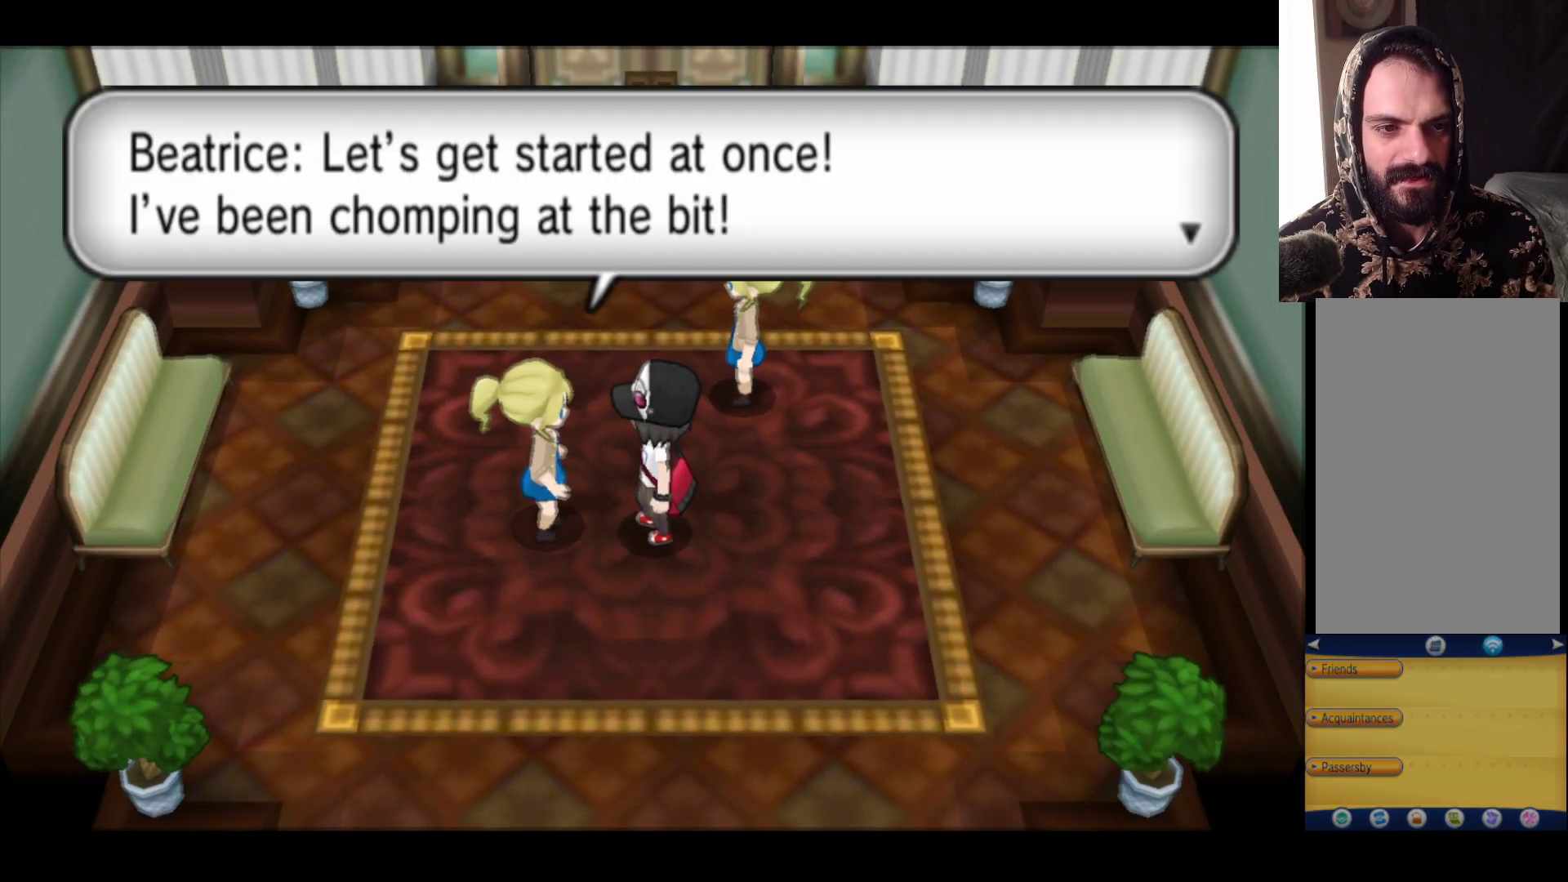
{"buttons": [], "left_stick": "center", "right_stick": "center", "events": []}
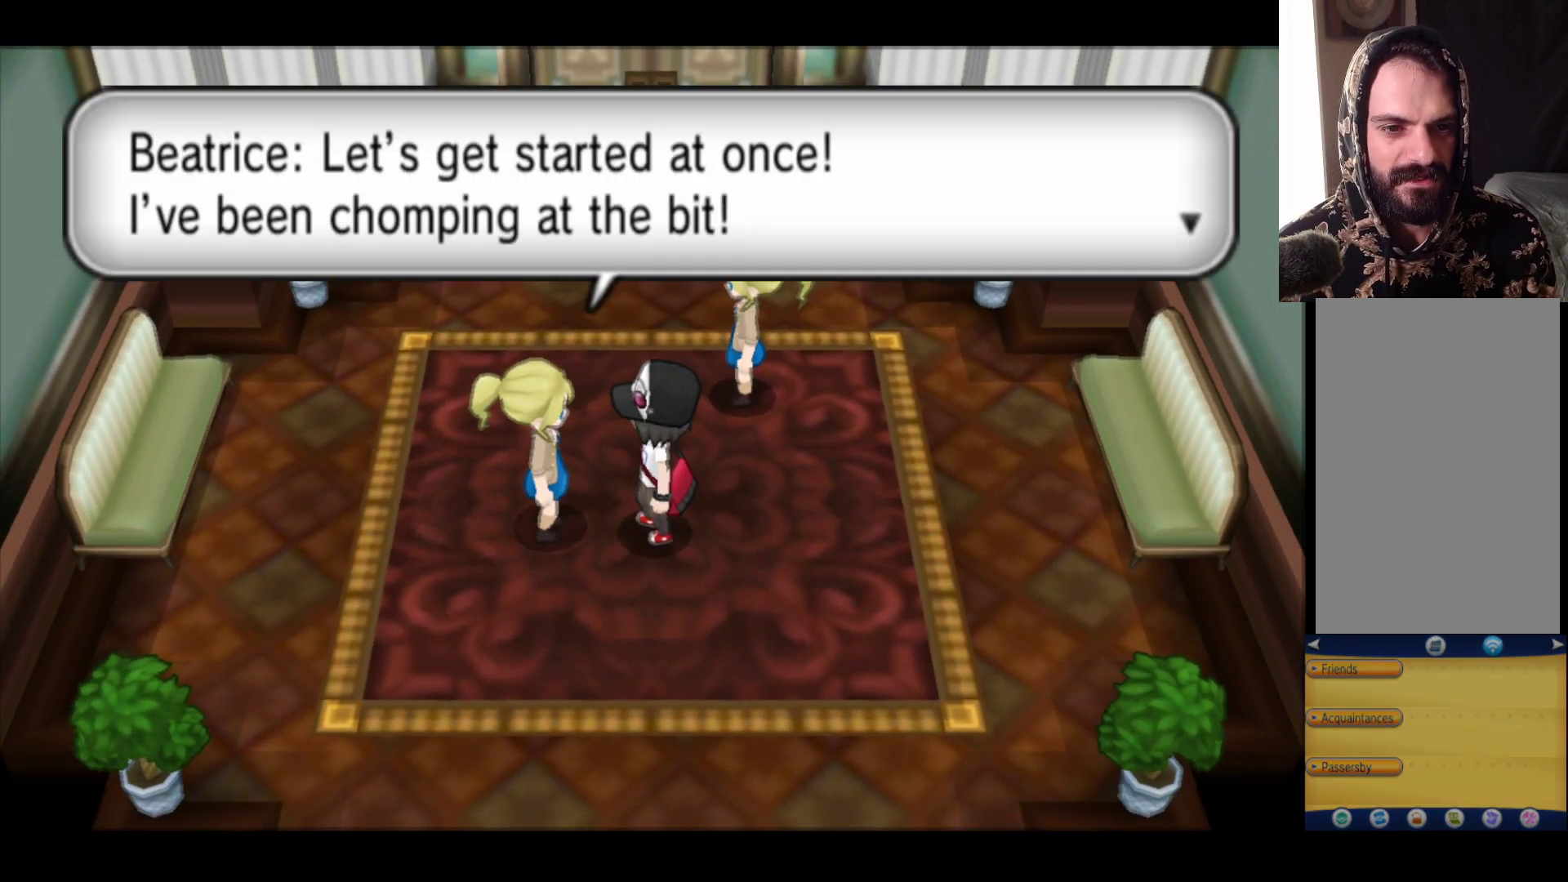
{"buttons": [], "left_stick": "center", "right_stick": "center", "events": []}
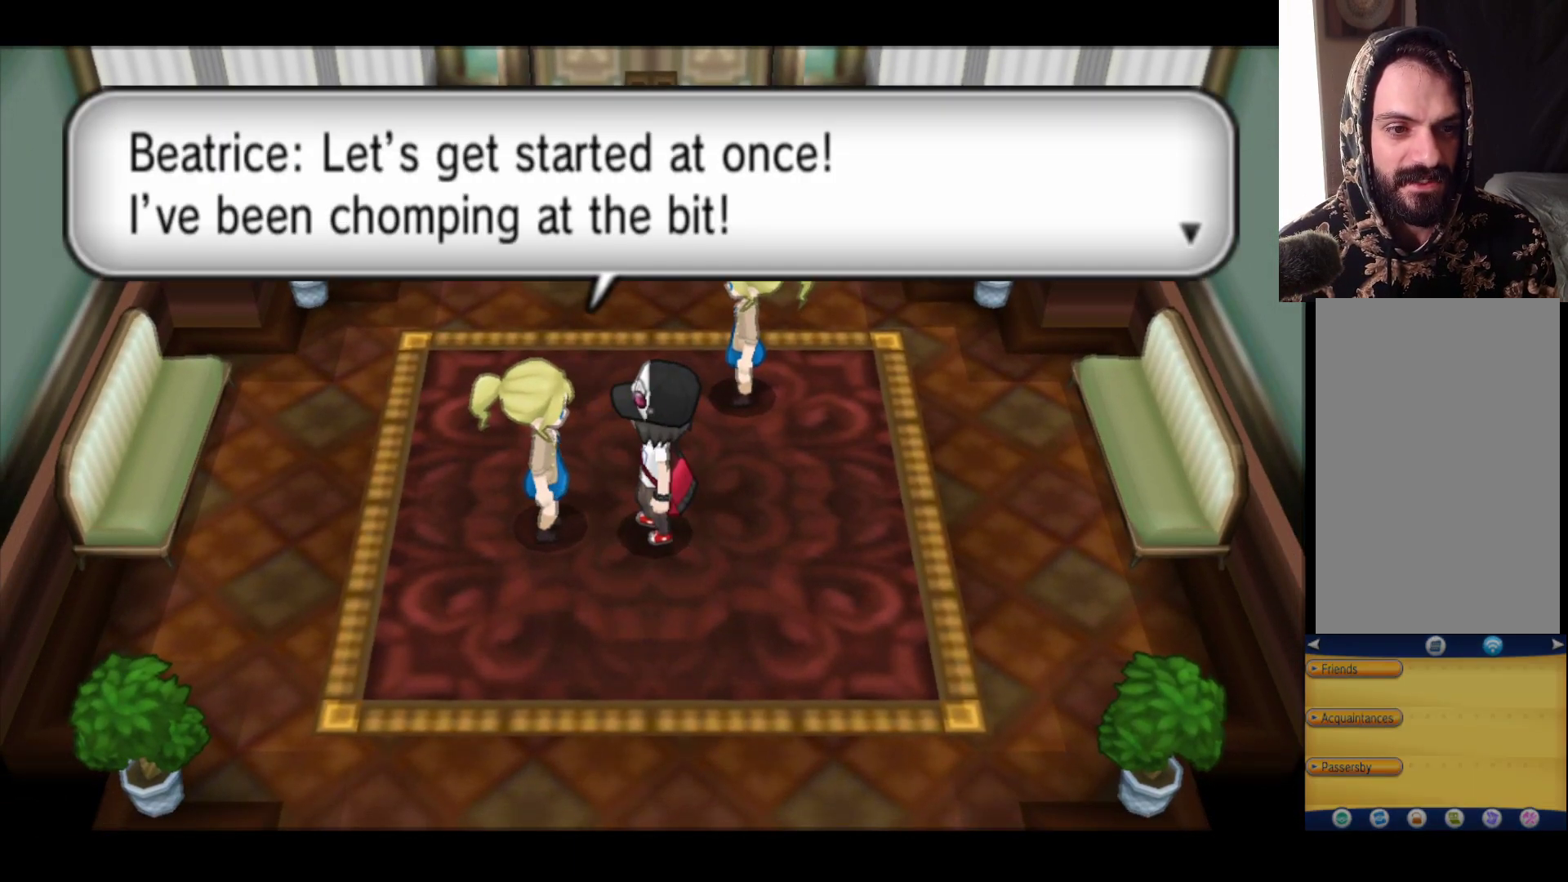
{"buttons": [], "left_stick": "center", "right_stick": "center", "events": []}
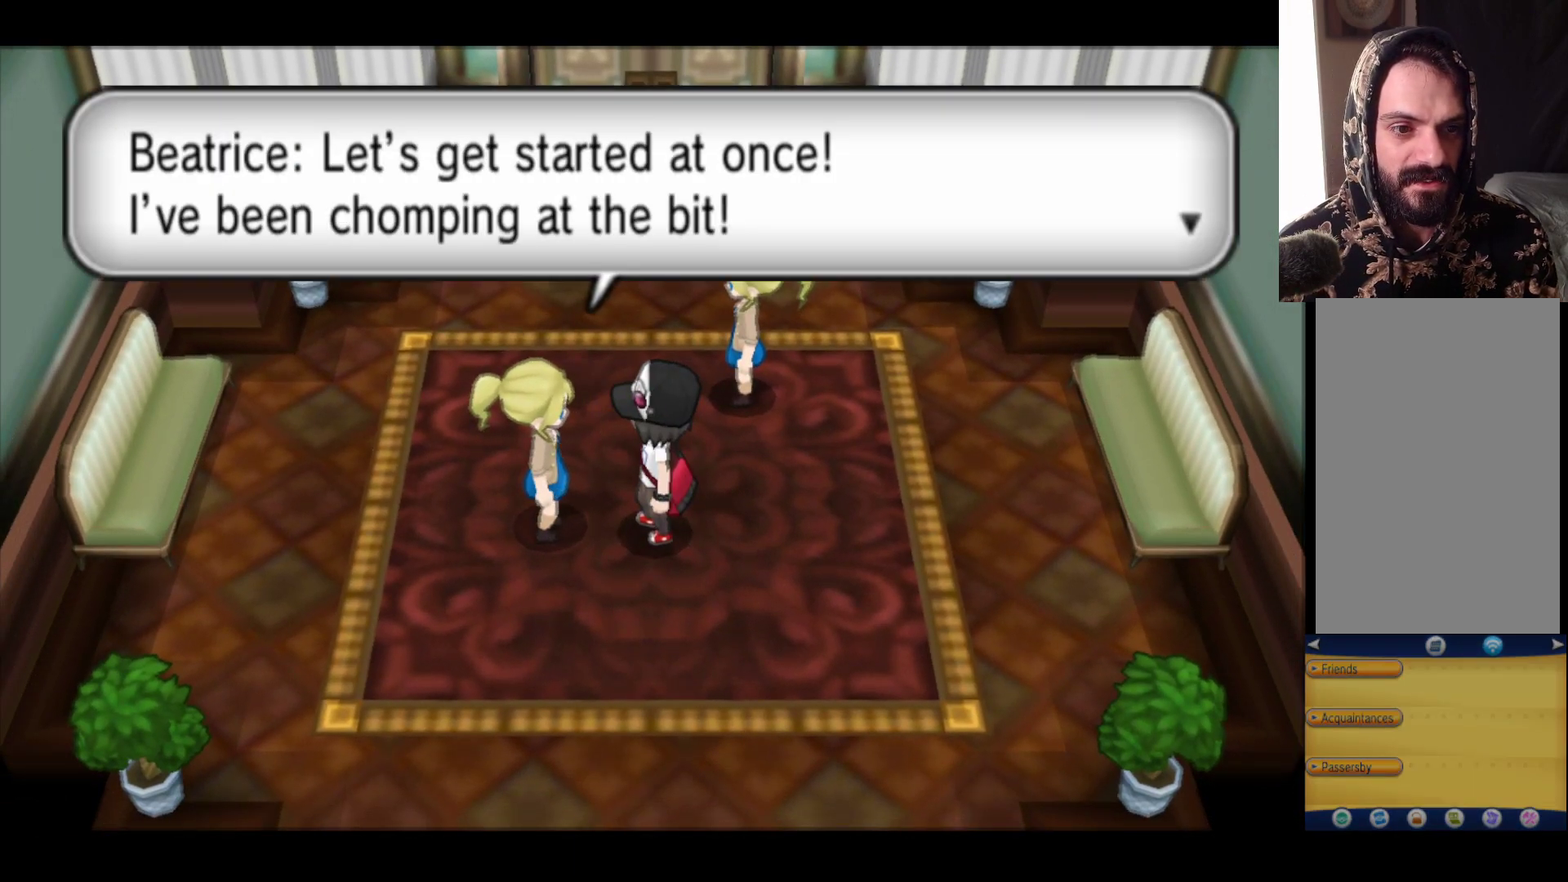
{"buttons": [], "left_stick": "center", "right_stick": "center", "events": []}
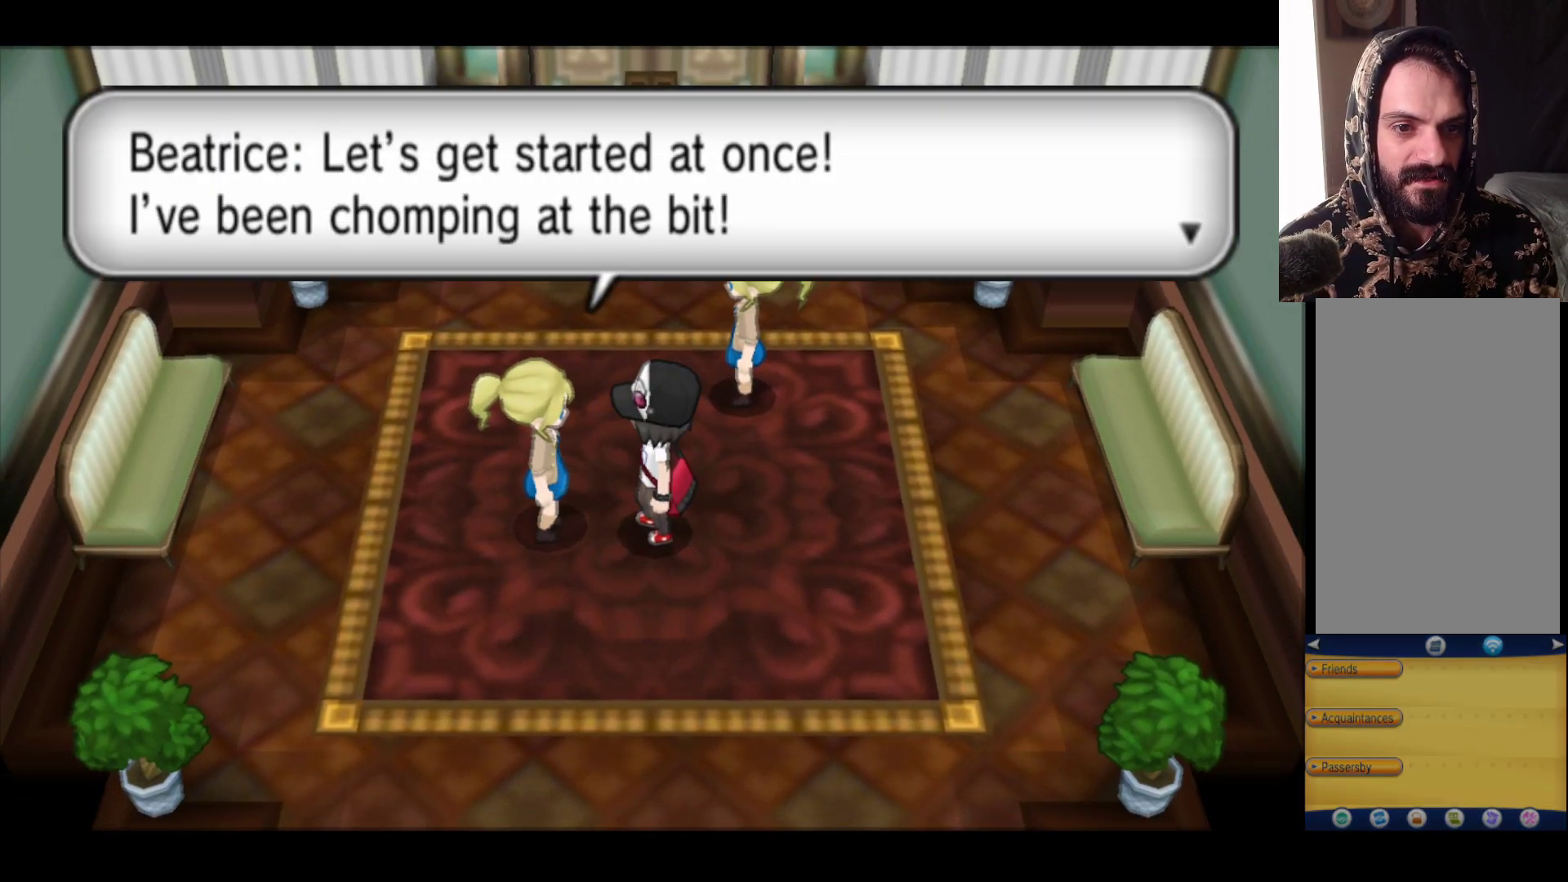
{"buttons": [], "left_stick": "center", "right_stick": "center", "events": [[217, "A", "down"], [383, "A", "up"]]}
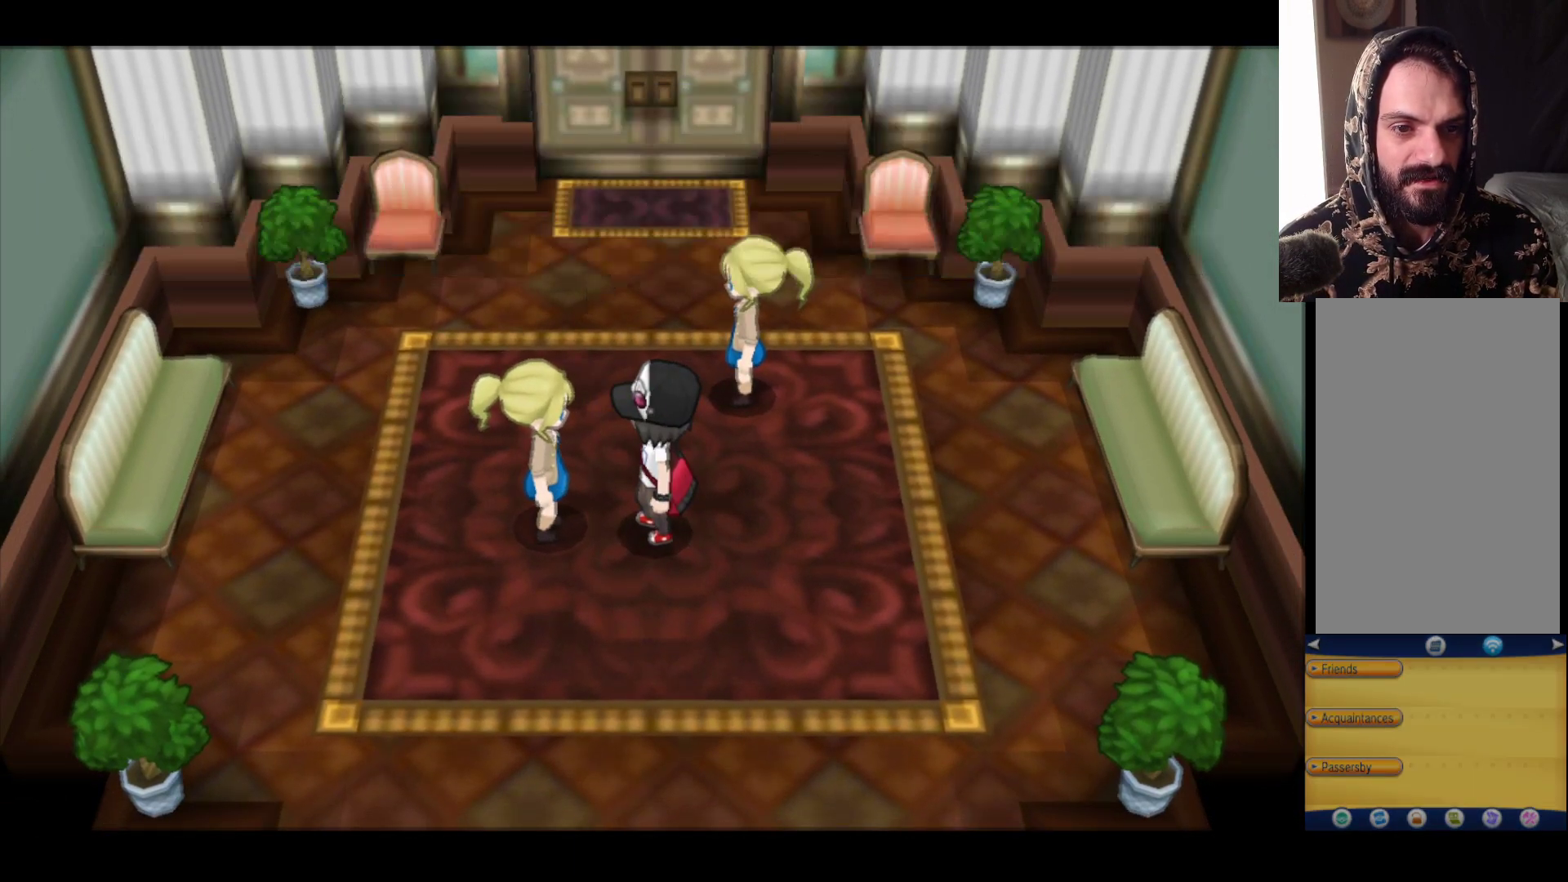
{"buttons": [], "left_stick": "center", "right_stick": "center", "events": []}
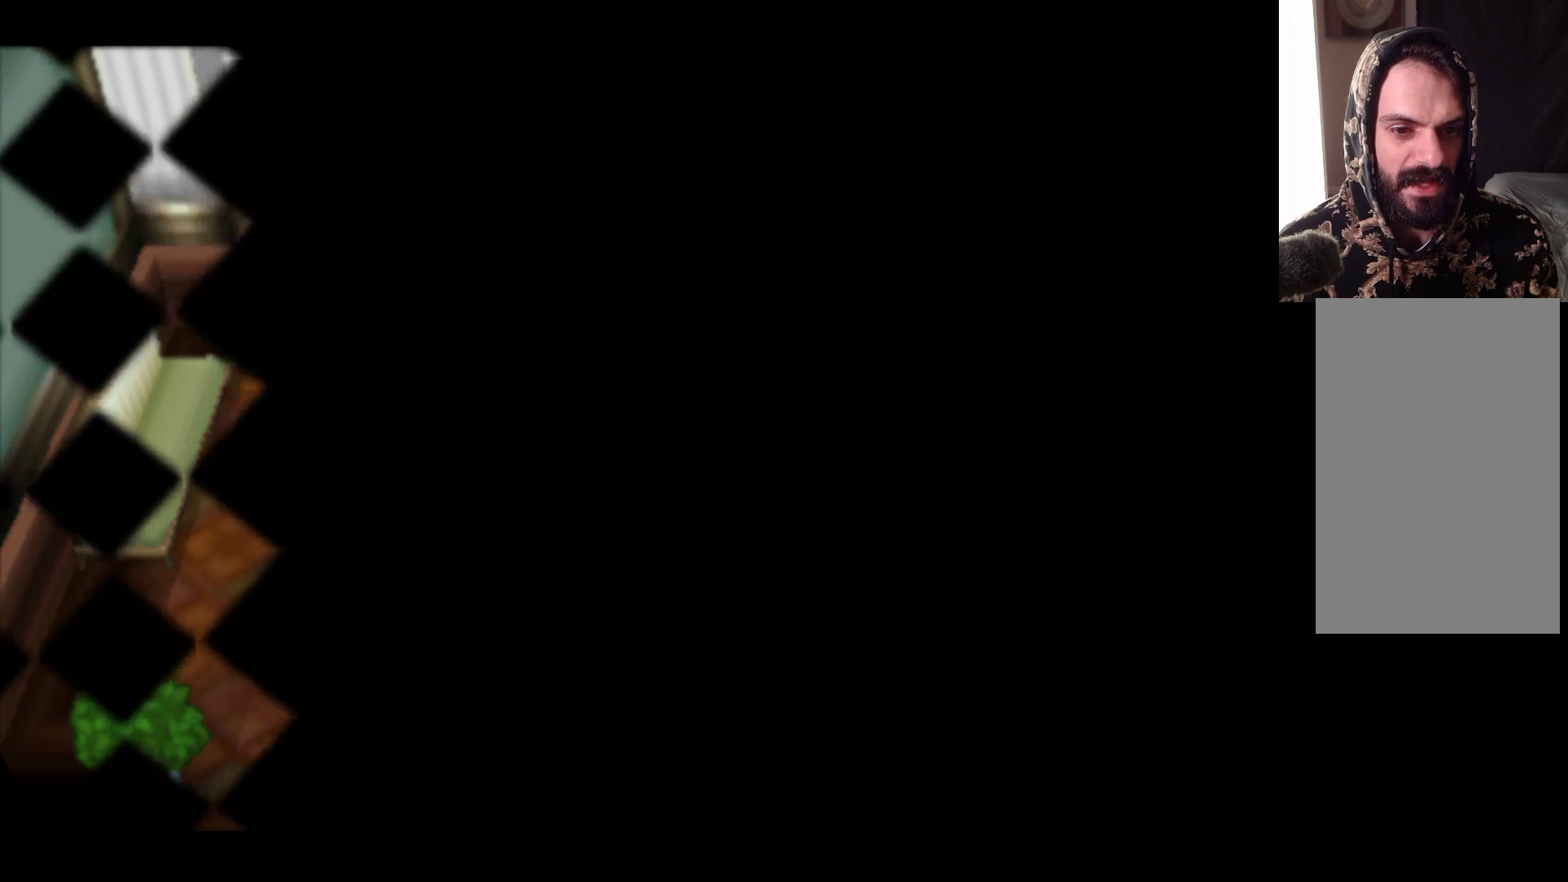
{"buttons": [], "left_stick": "center", "right_stick": "center", "events": []}
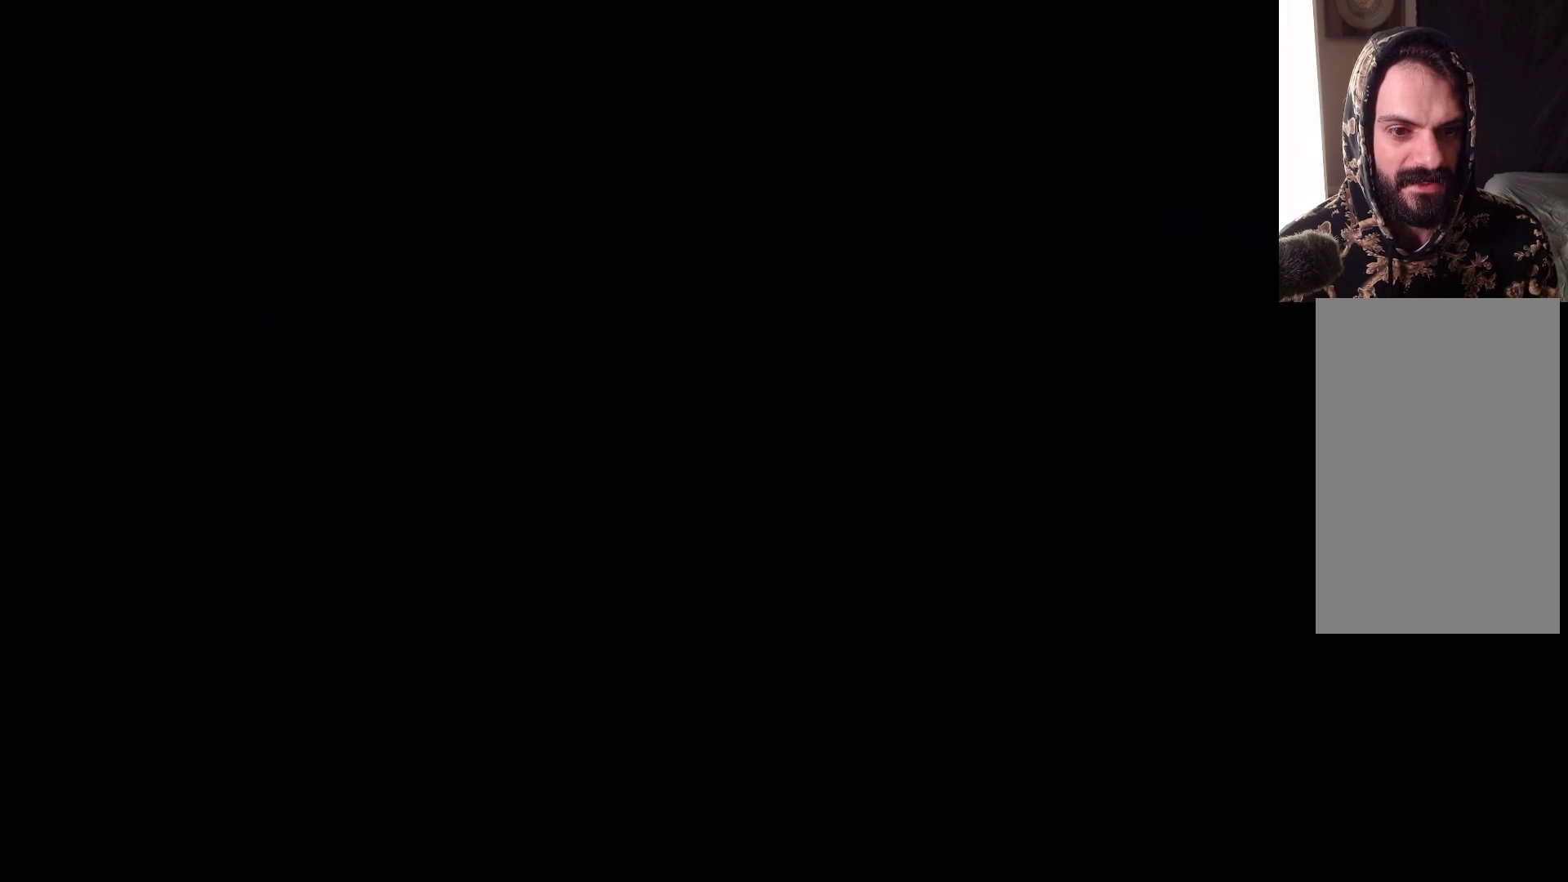
{"buttons": [], "left_stick": "center", "right_stick": "center", "events": []}
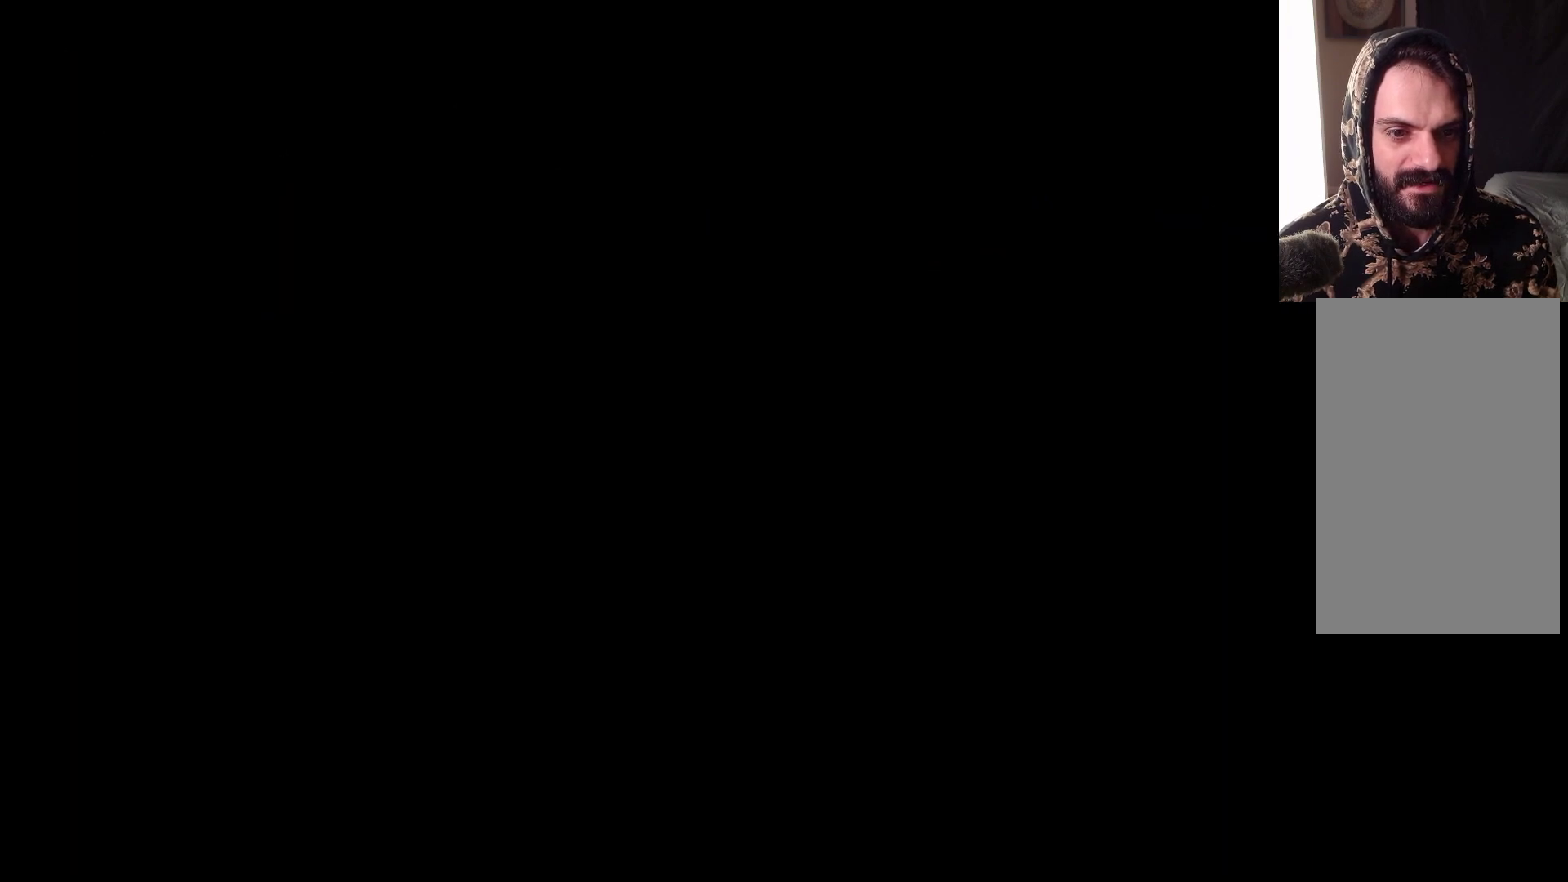
{"buttons": [], "left_stick": "center", "right_stick": "center", "events": []}
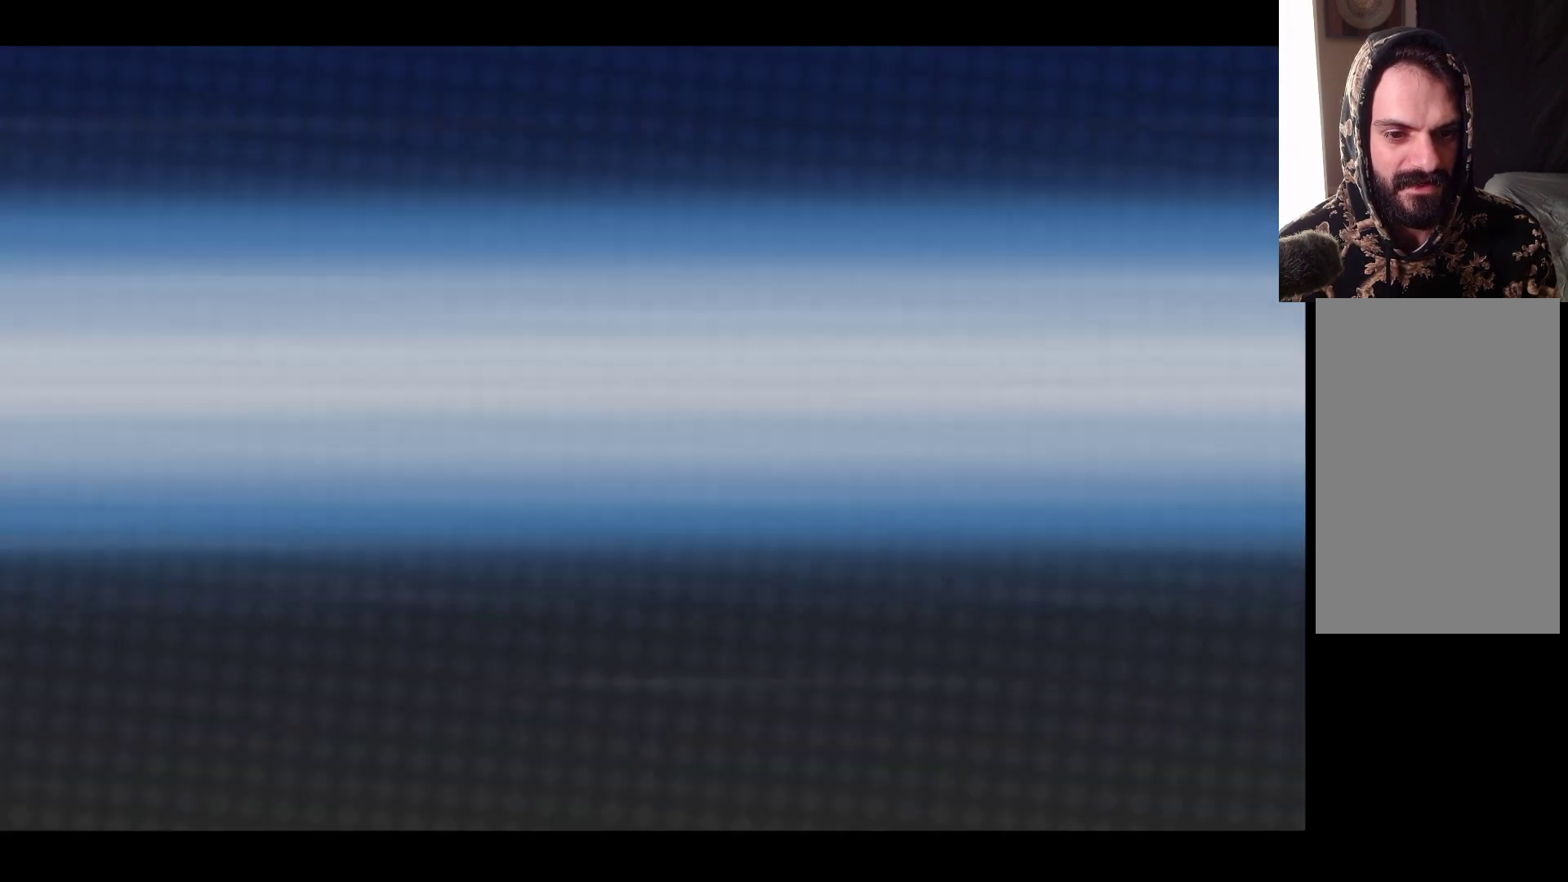
{"buttons": [], "left_stick": "center", "right_stick": "center", "events": []}
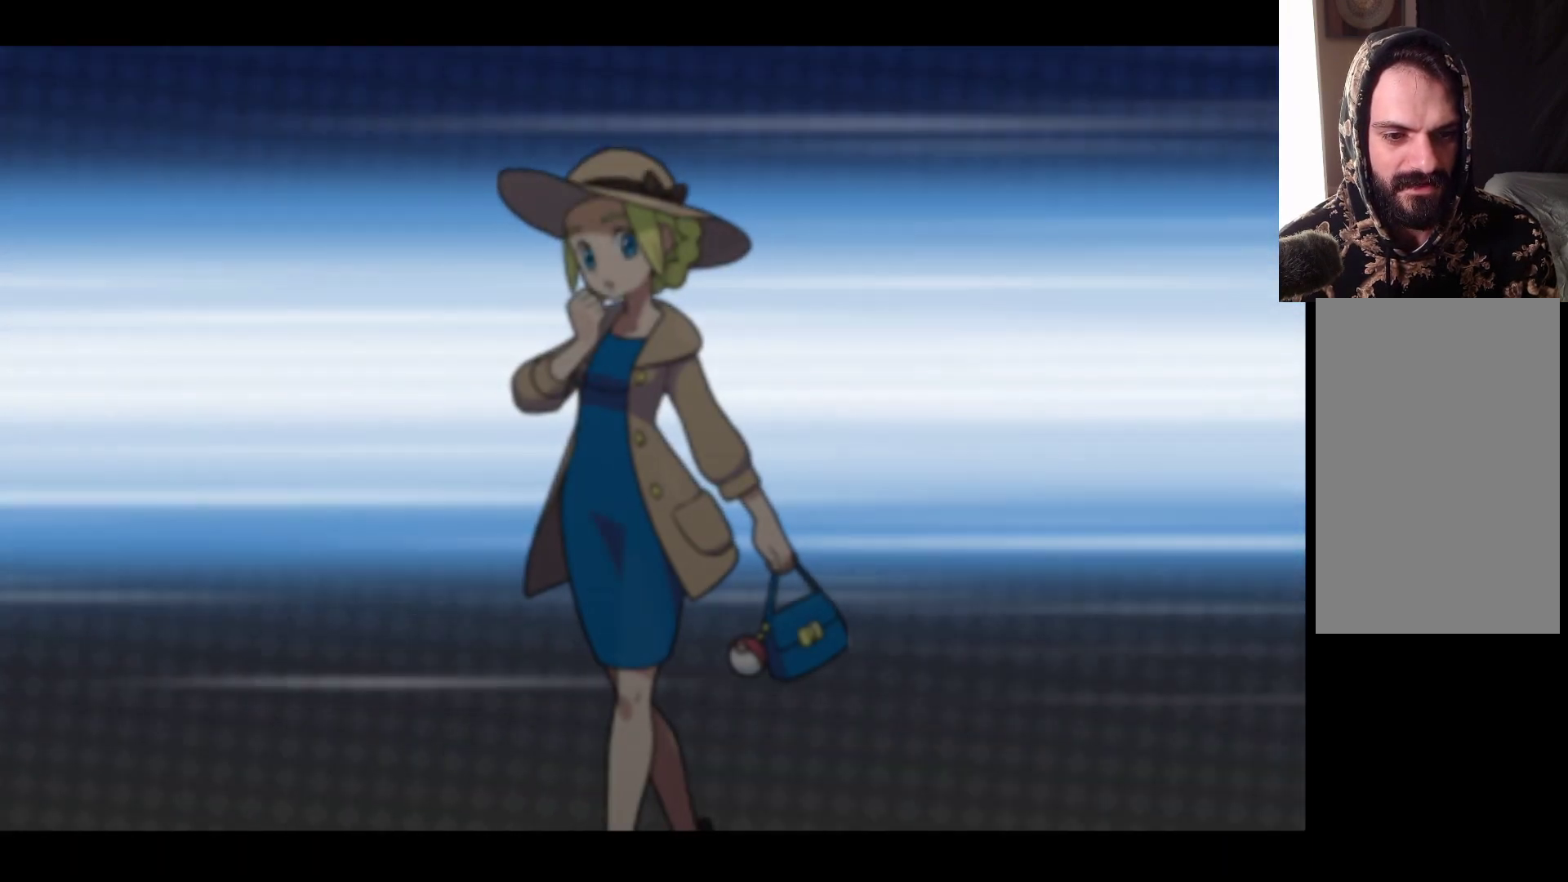
{"buttons": [], "left_stick": "center", "right_stick": "center", "events": []}
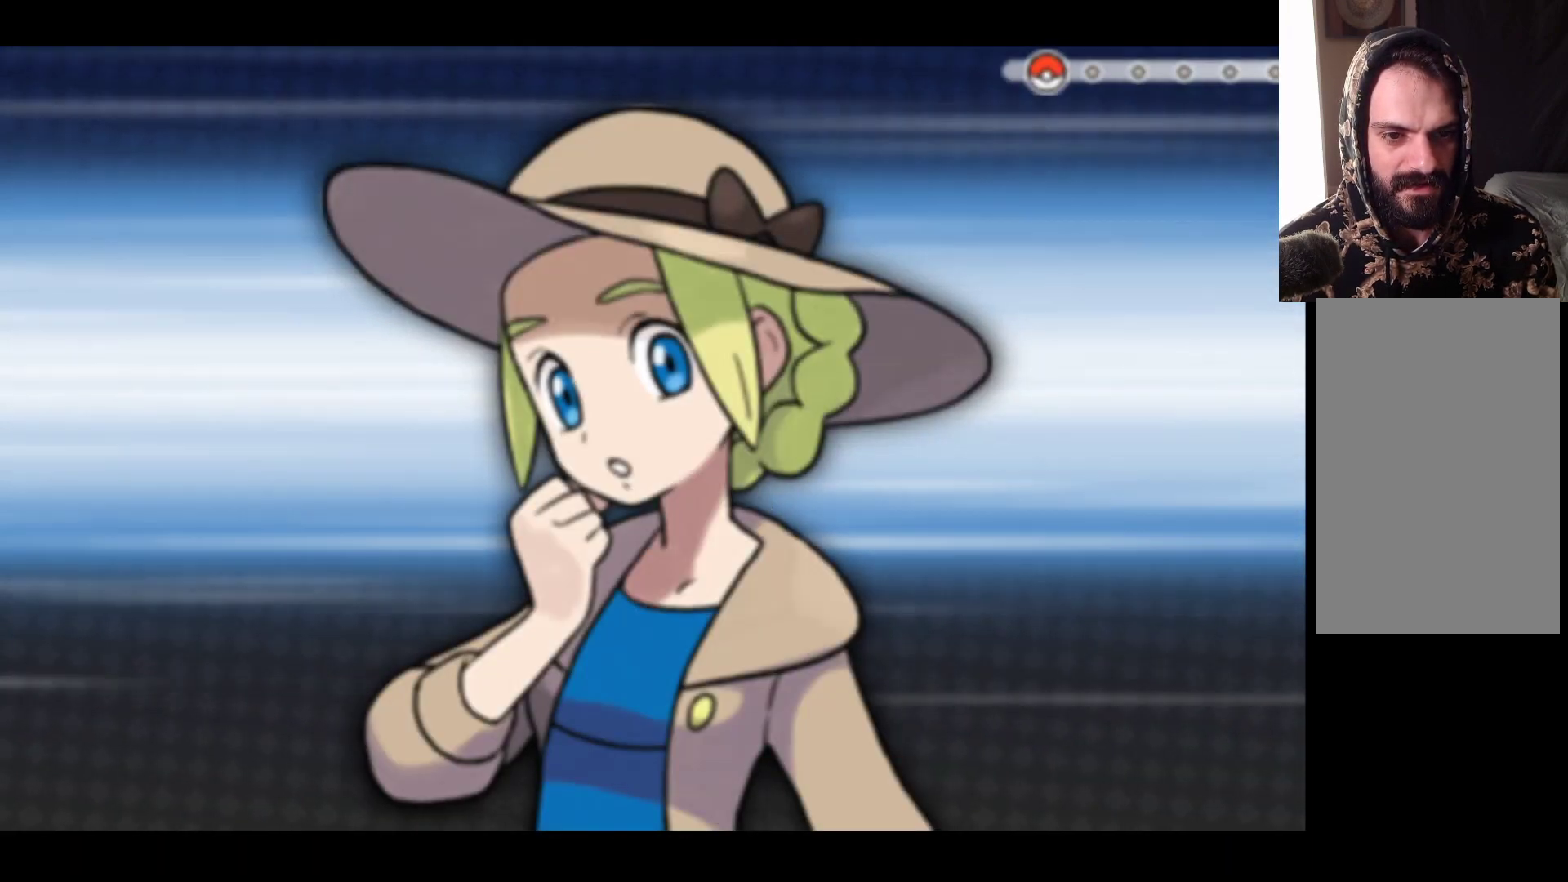
{"buttons": [], "left_stick": "center", "right_stick": "center", "events": []}
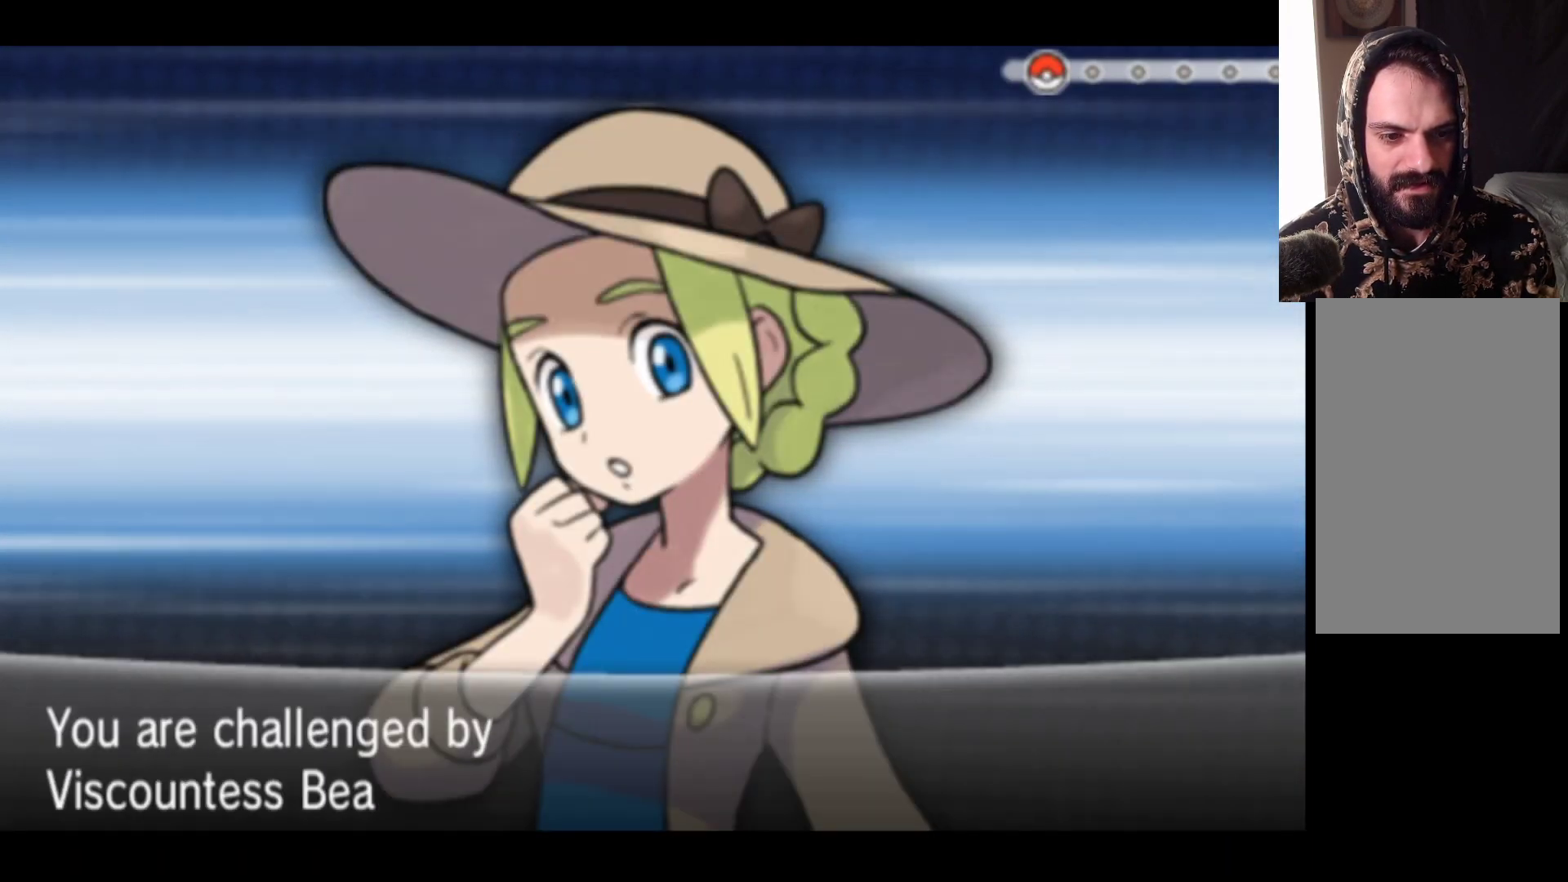
{"buttons": [], "left_stick": "center", "right_stick": "center", "events": []}
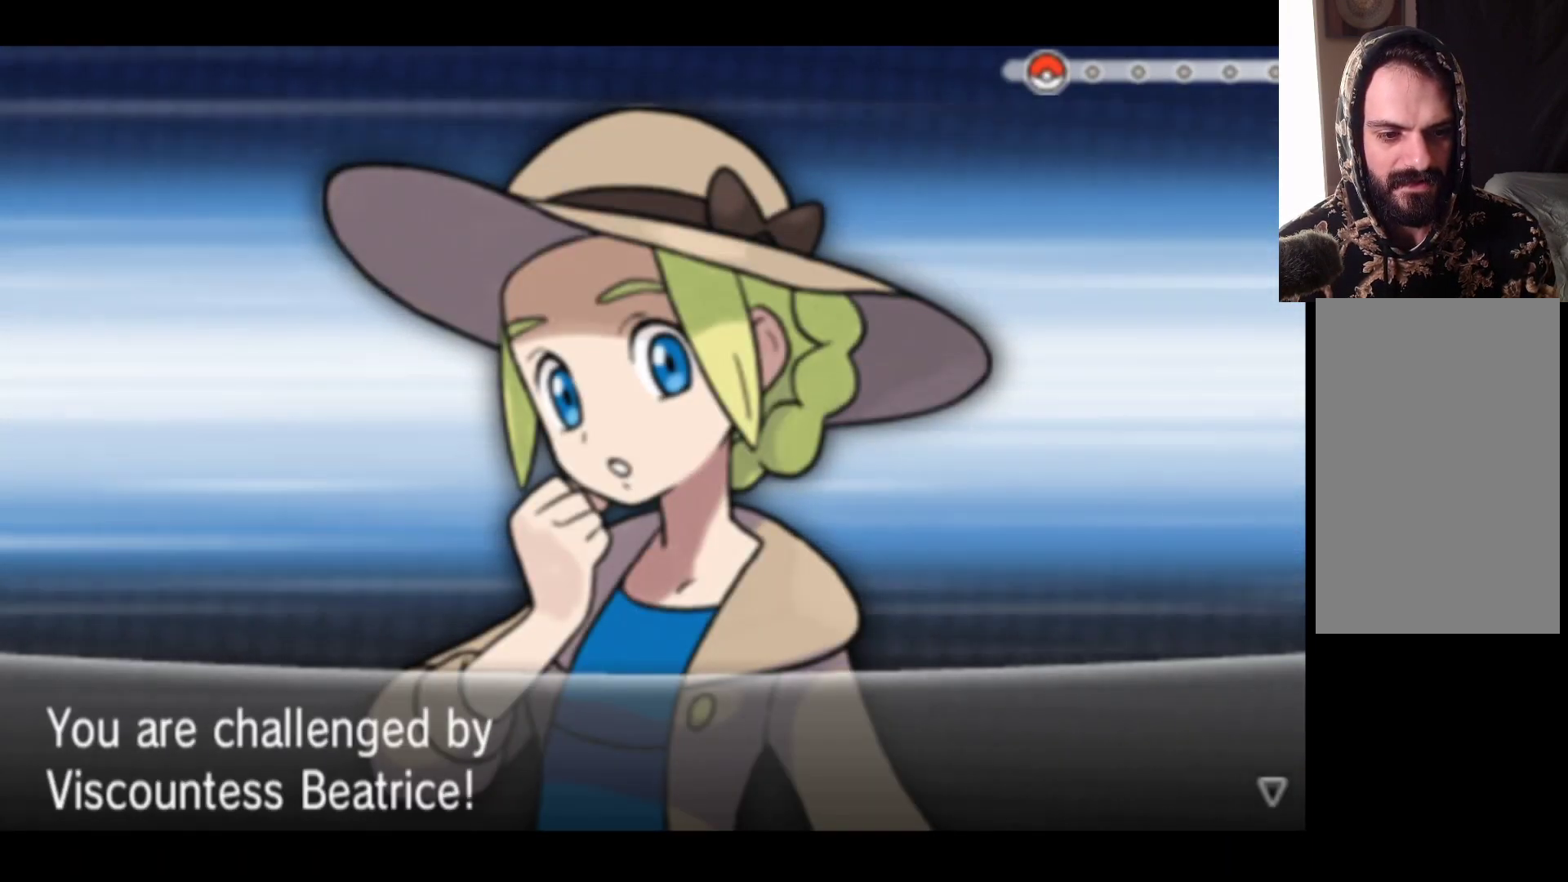
{"buttons": [], "left_stick": "center", "right_stick": "center", "events": [[250, "A", "down"], [450, "A", "up"]]}
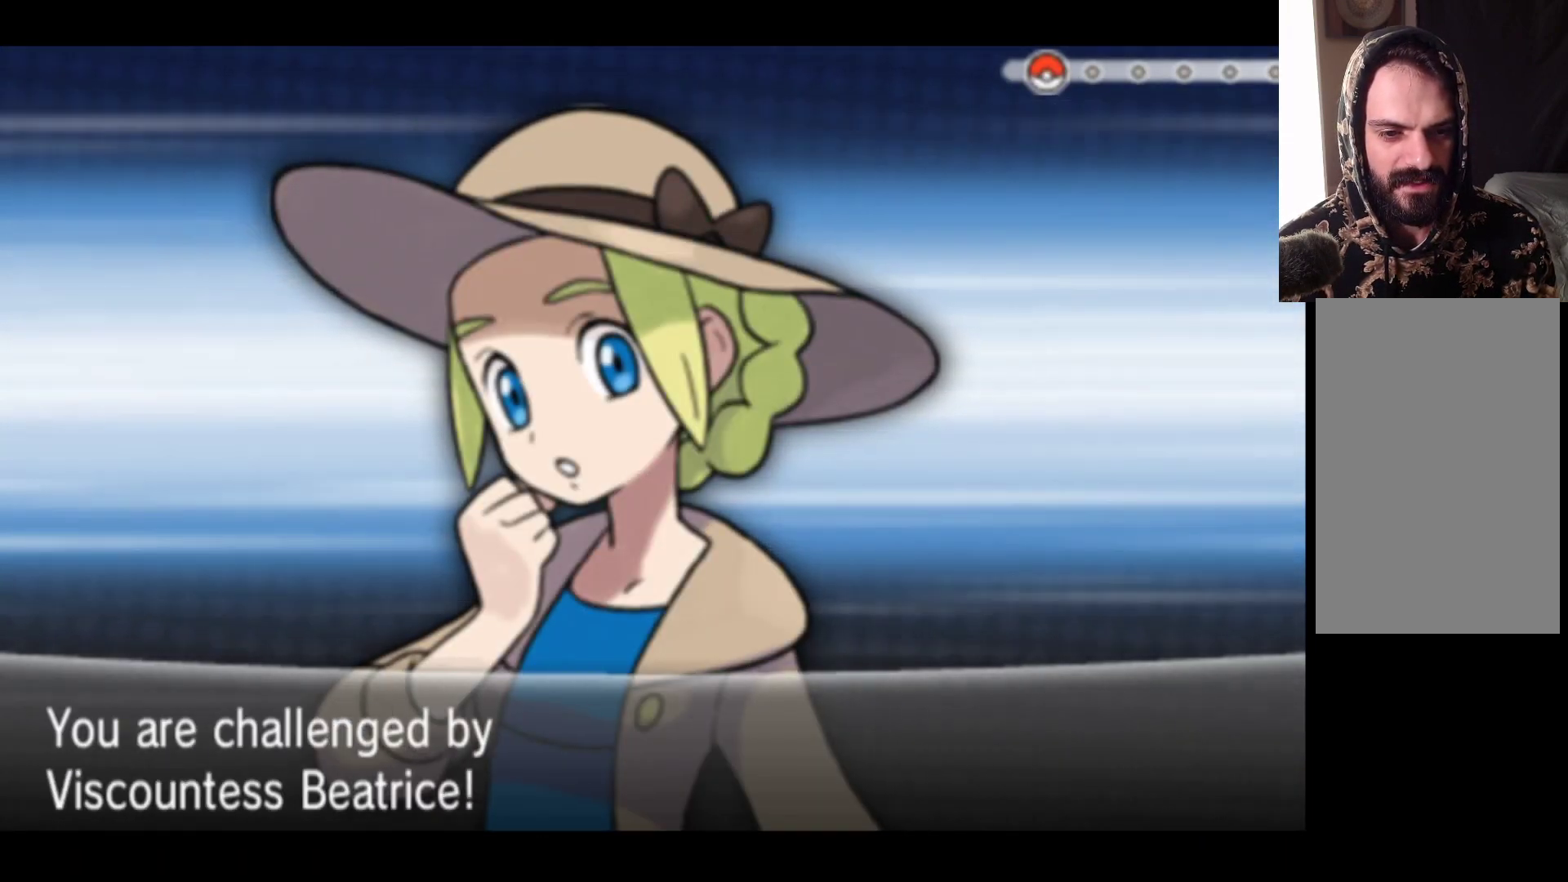
{"buttons": [], "left_stick": "center", "right_stick": "center", "events": []}
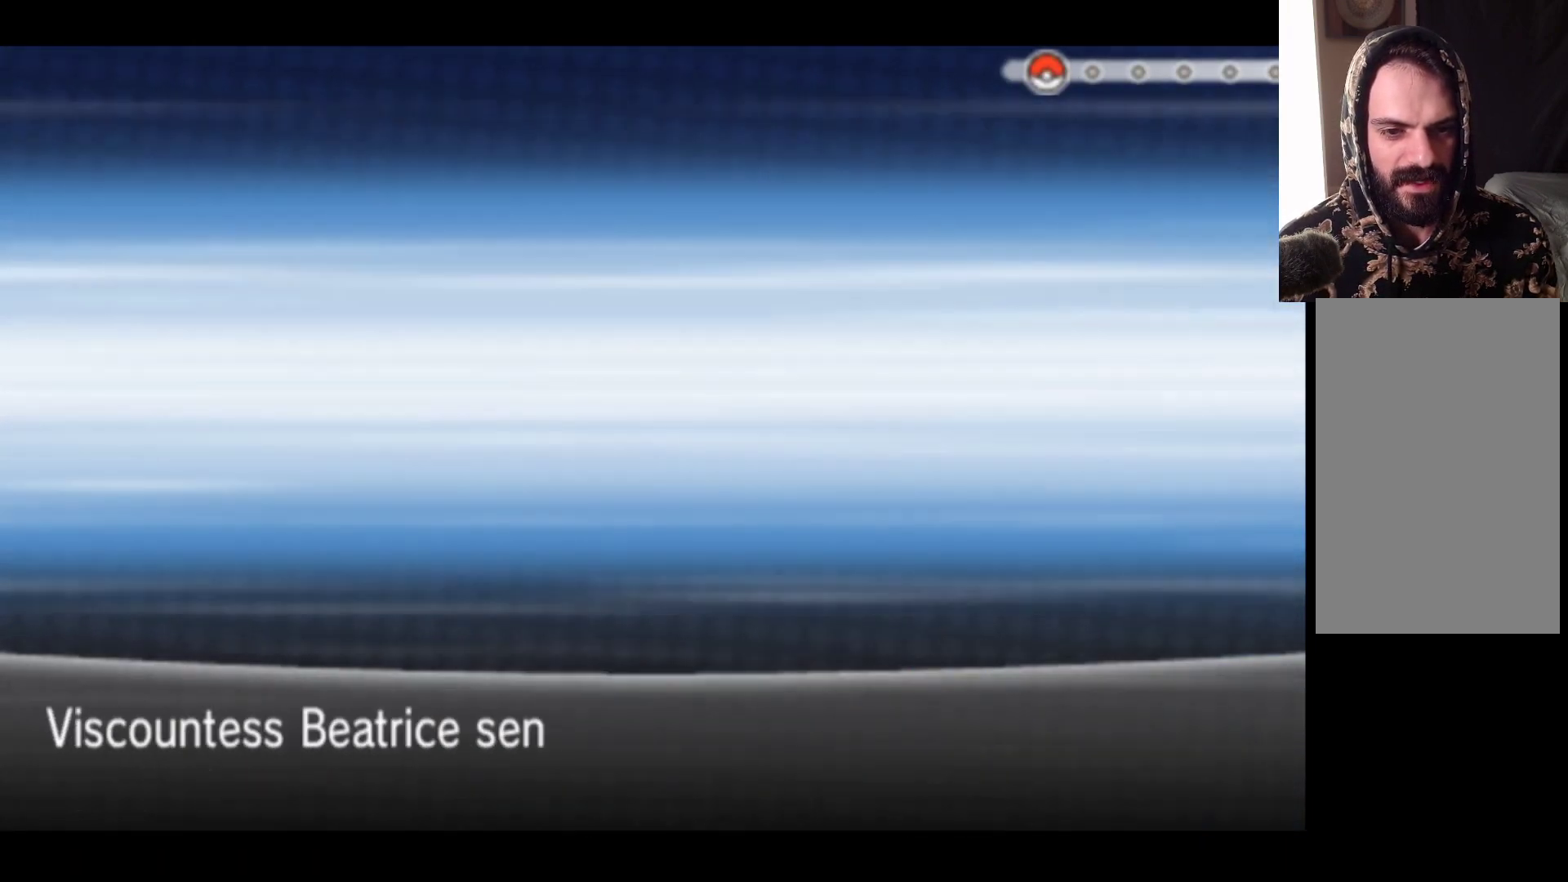
{"buttons": [], "left_stick": "center", "right_stick": "center", "events": []}